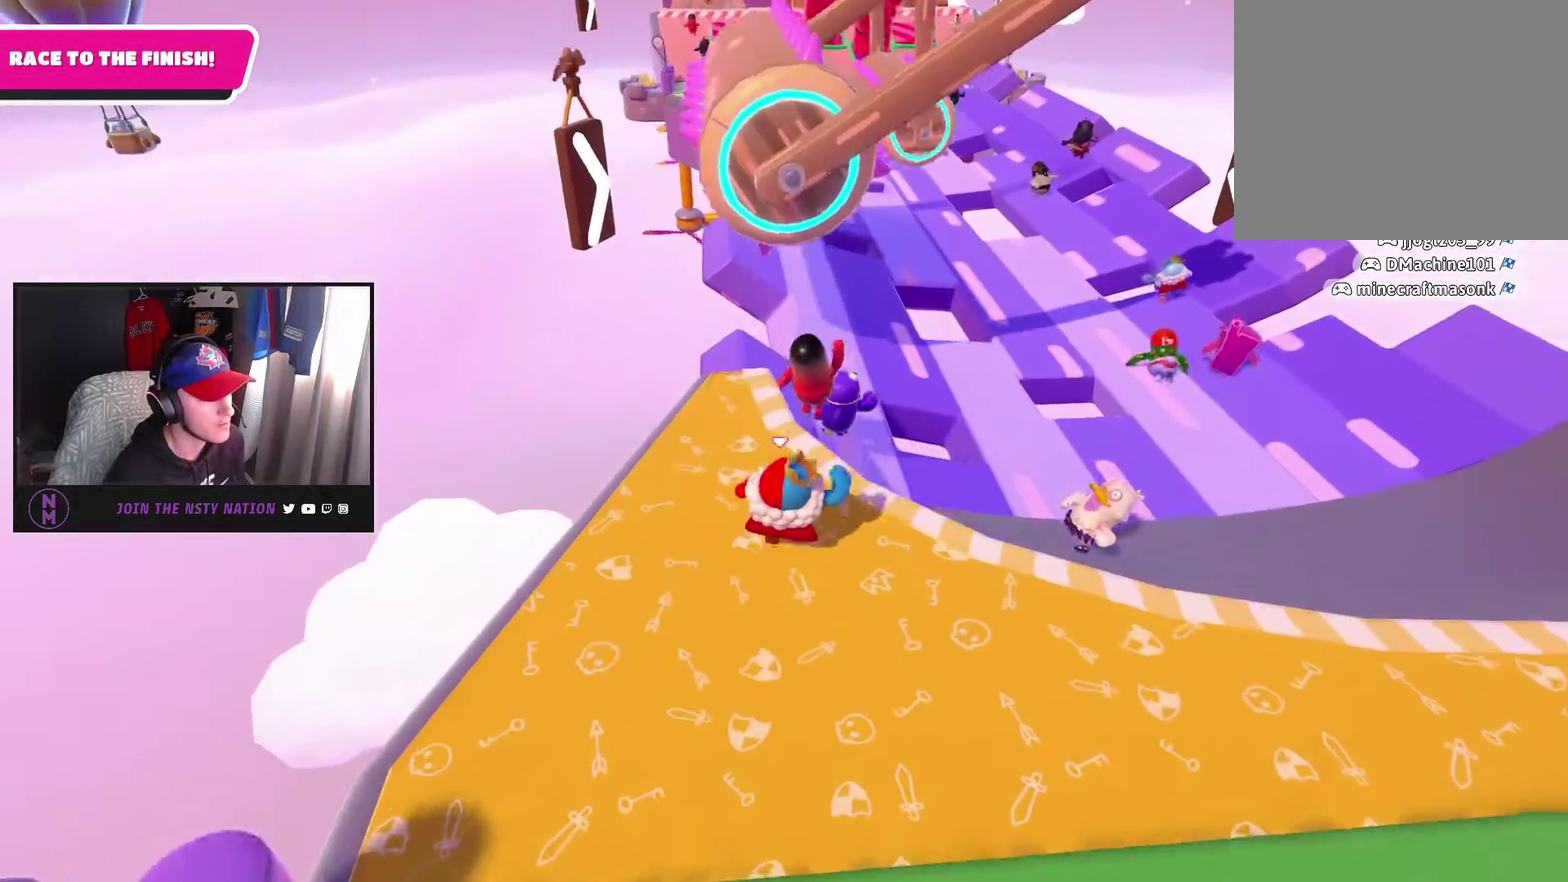
Gameplay with a controller (PlayStation layout); each line is a JSON object with the inputs held at the frame after it. "events" lists button and stick changes between this image and that frame as [ms after this image, input, new state], when the widget could be followed in between. This document gives stick clicks only as held states, not as events.
{"buttons": [], "left_stick": "up", "right_stick": "center", "events": [[250, "CROSS", "down"], [367, "CROSS", "up"]]}
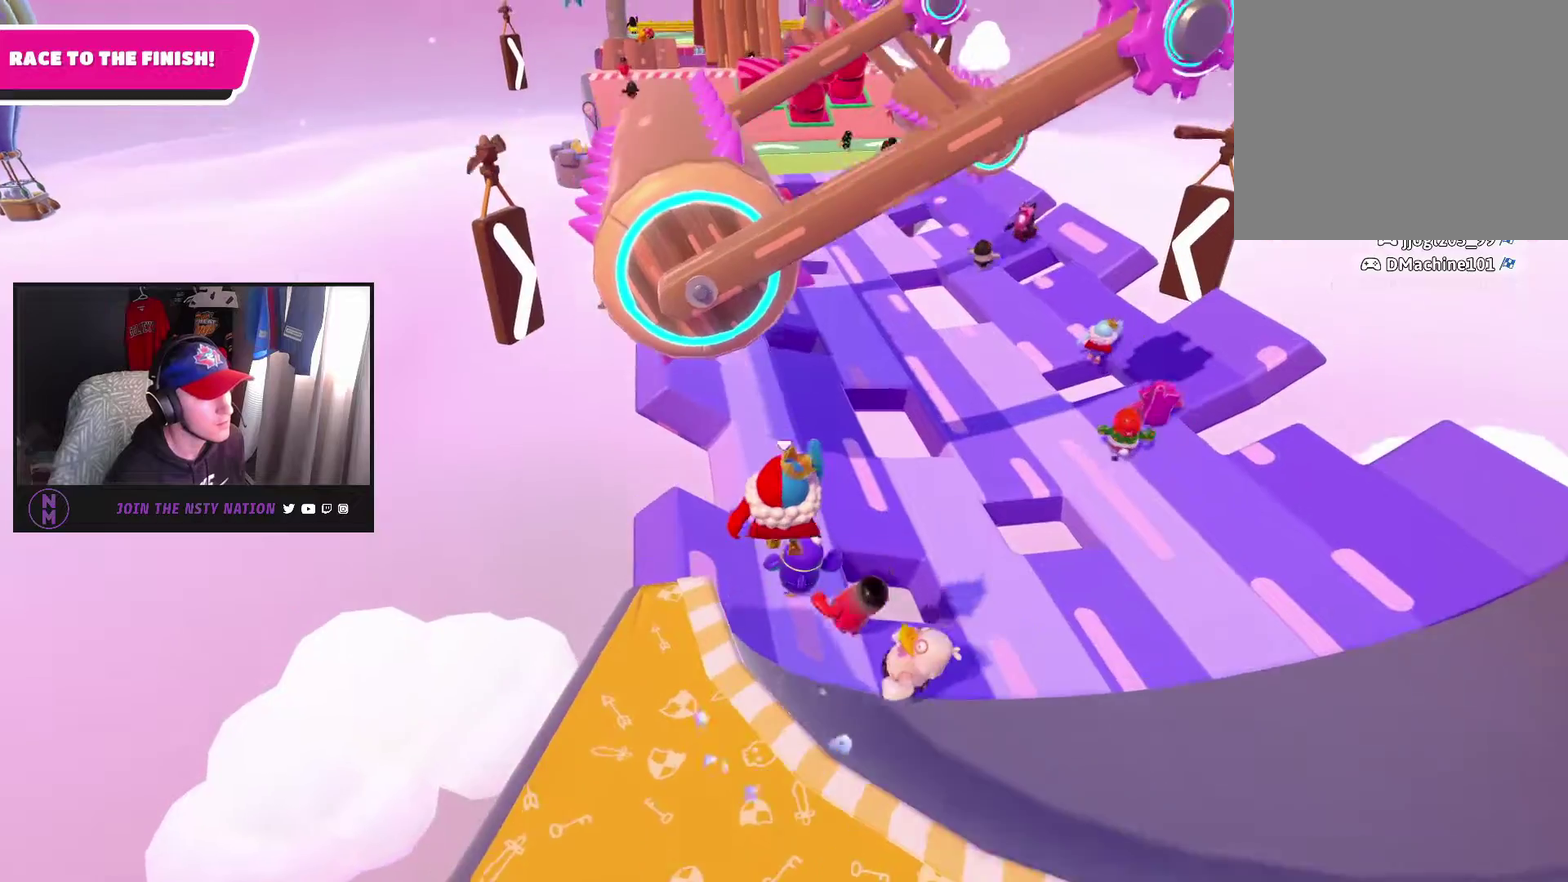
{"buttons": [], "left_stick": "up", "right_stick": "up-left", "events": [[450, "right_stick", "up-left"]]}
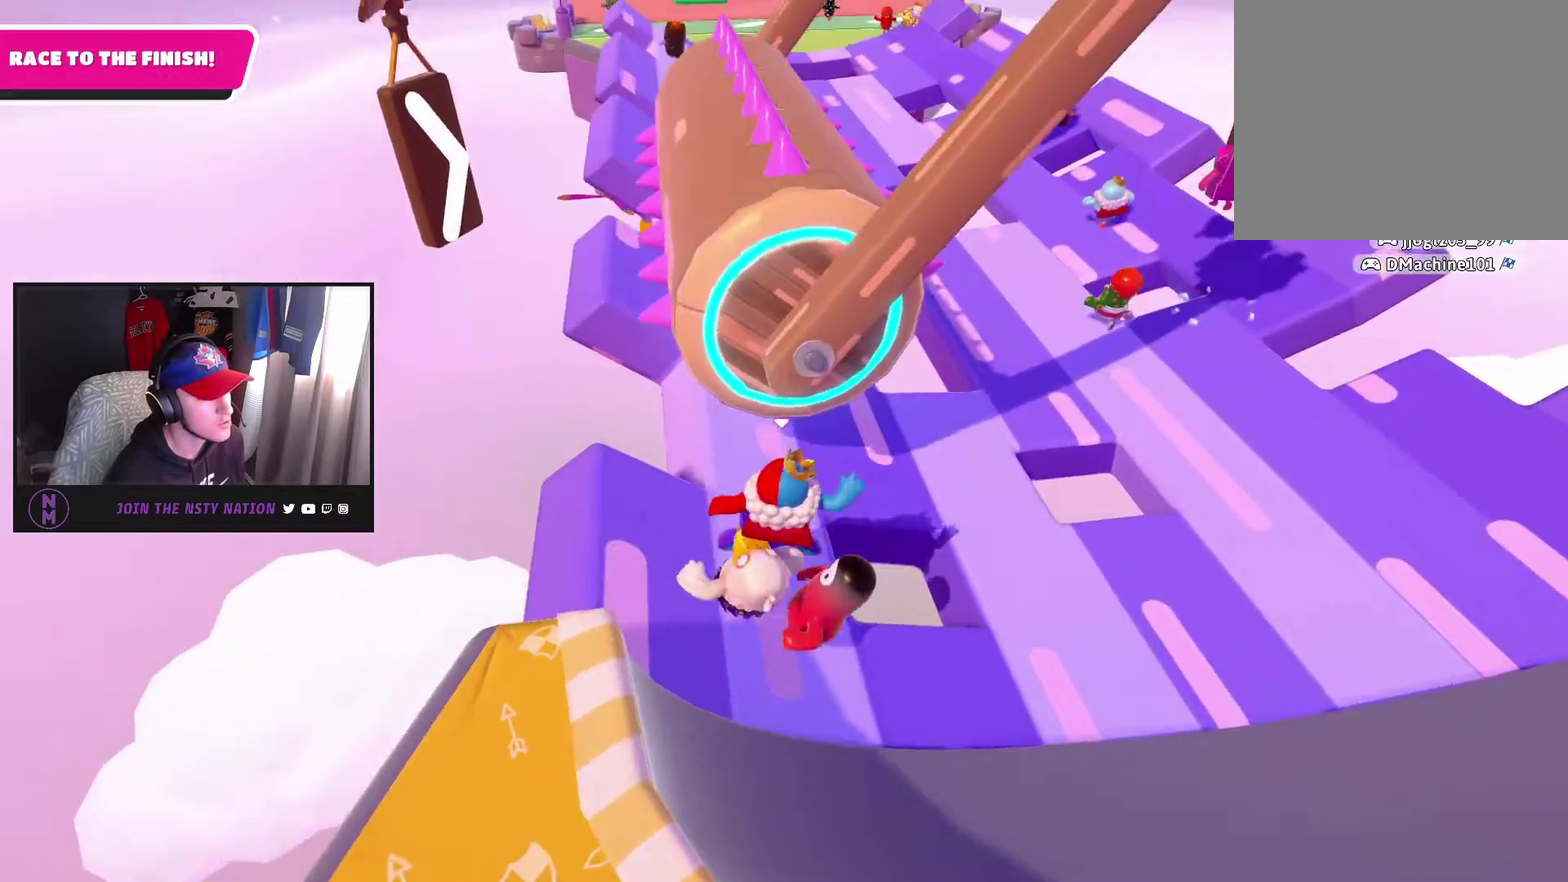
{"buttons": [], "left_stick": "up-left", "right_stick": "center", "events": [[67, "right_stick", "up"], [83, "left_stick", "up-left"], [133, "right_stick", "up-left"], [333, "right_stick", "up"], [433, "right_stick", "center"]]}
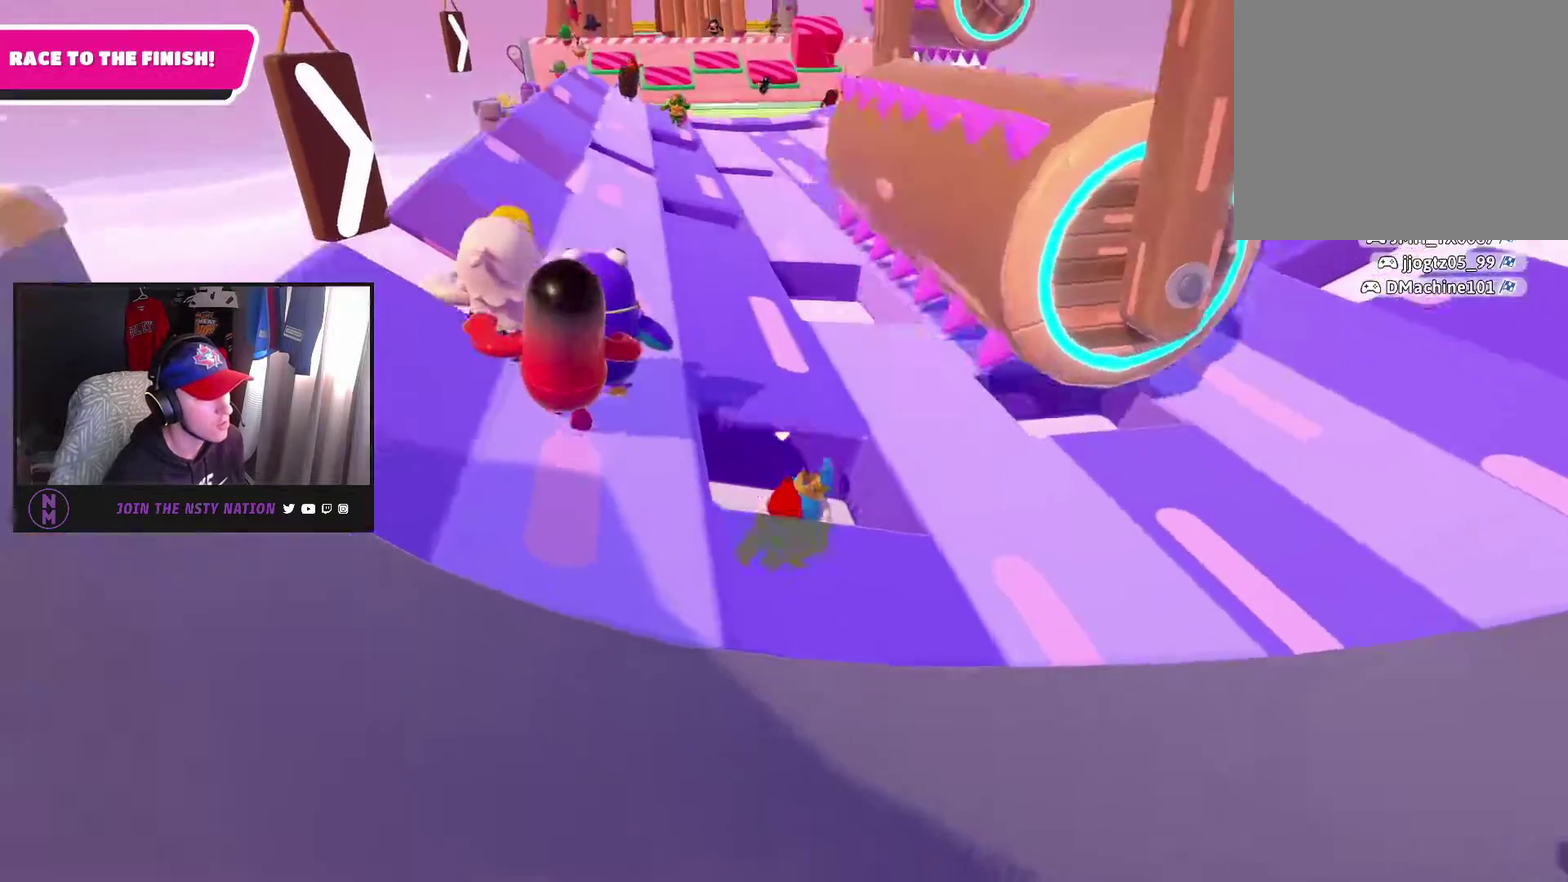
{"buttons": [], "left_stick": "up", "right_stick": "center", "events": [[50, "CROSS", "down"], [133, "CROSS", "up"], [150, "left_stick", "up"]]}
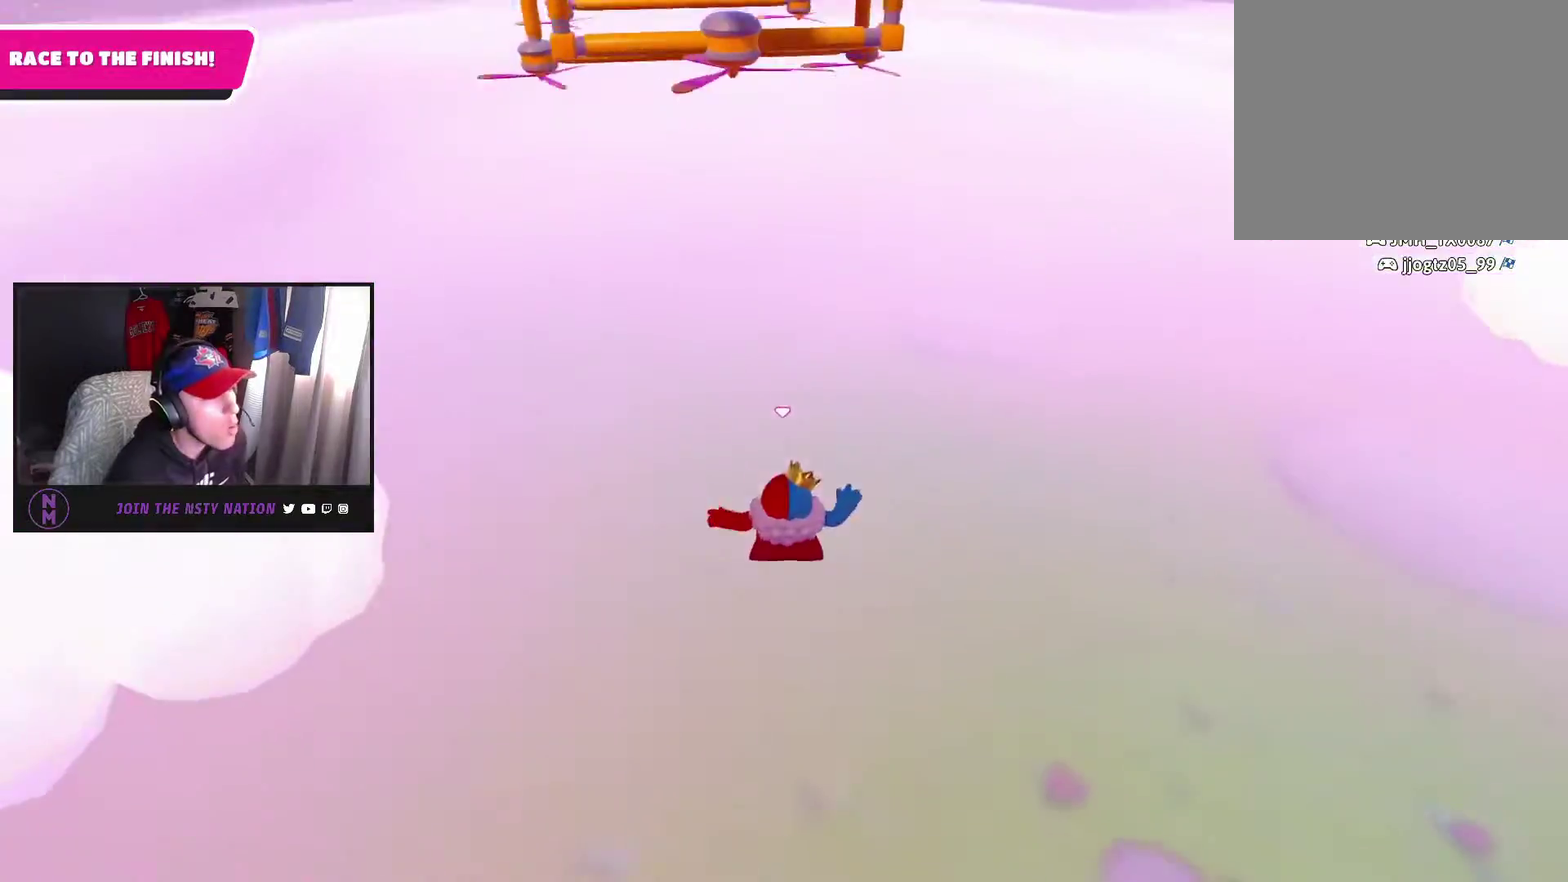
{"buttons": [], "left_stick": "up", "right_stick": "center", "events": []}
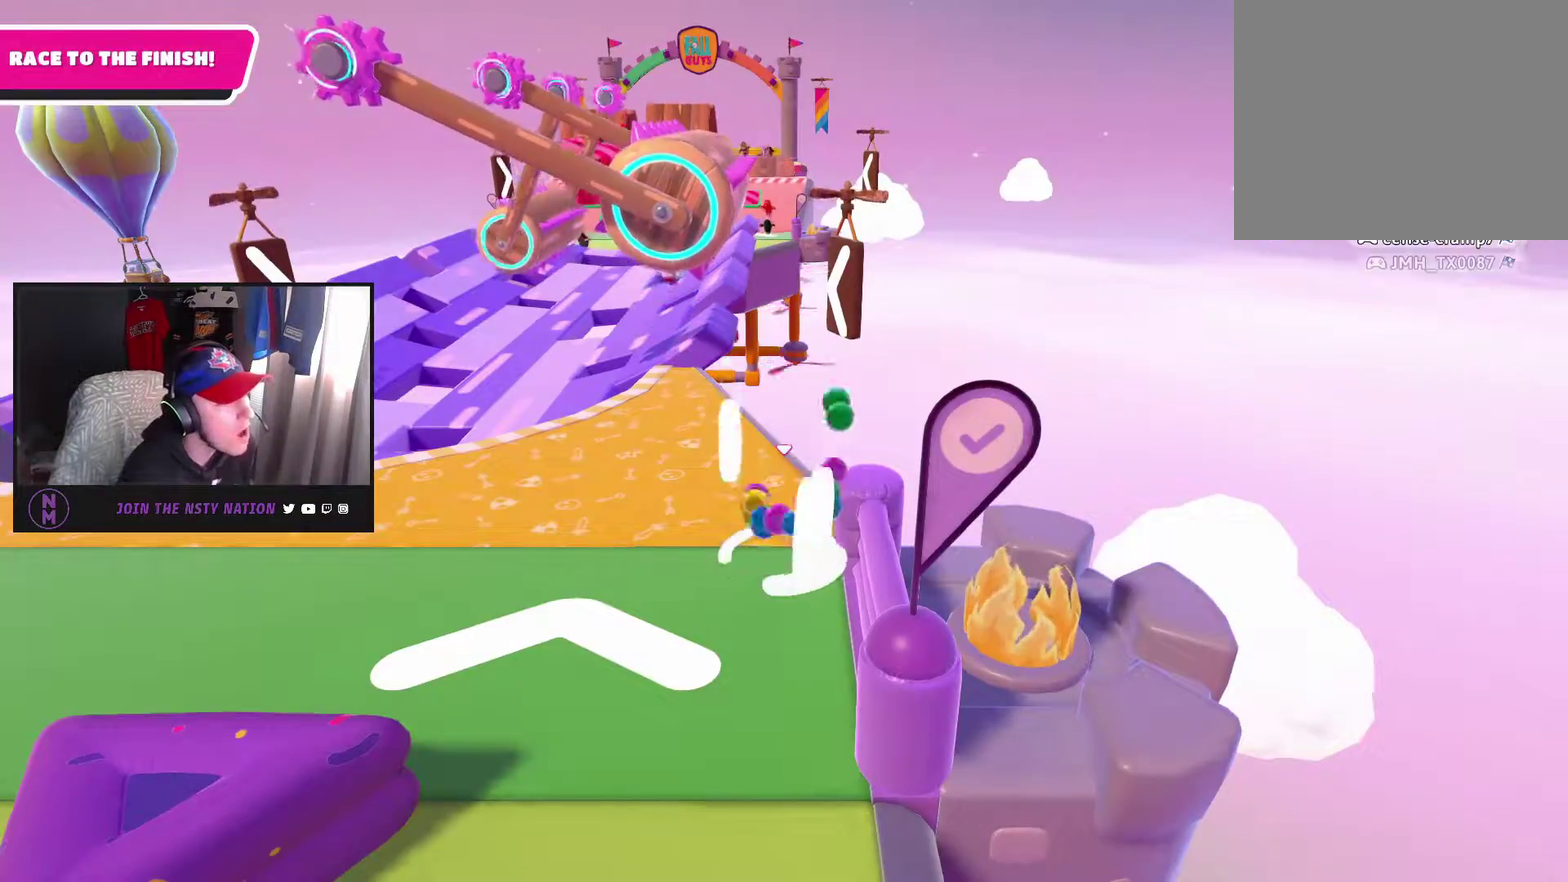
{"buttons": [], "left_stick": "up", "right_stick": "center", "events": [[150, "left_stick", "up-left"], [350, "left_stick", "up"]]}
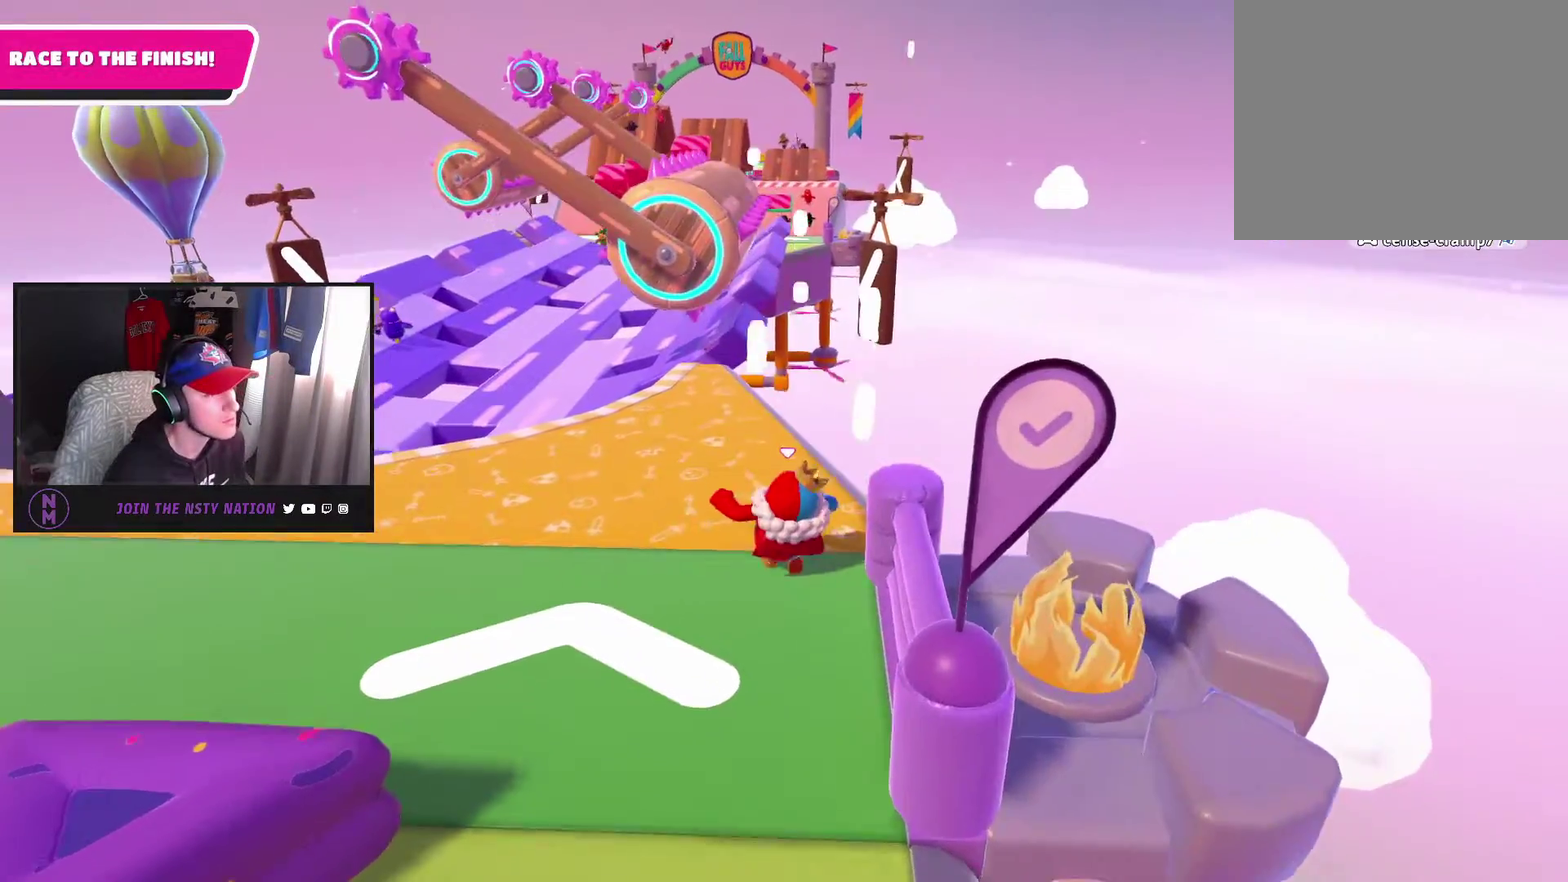
{"buttons": [], "left_stick": "up", "right_stick": "center", "events": []}
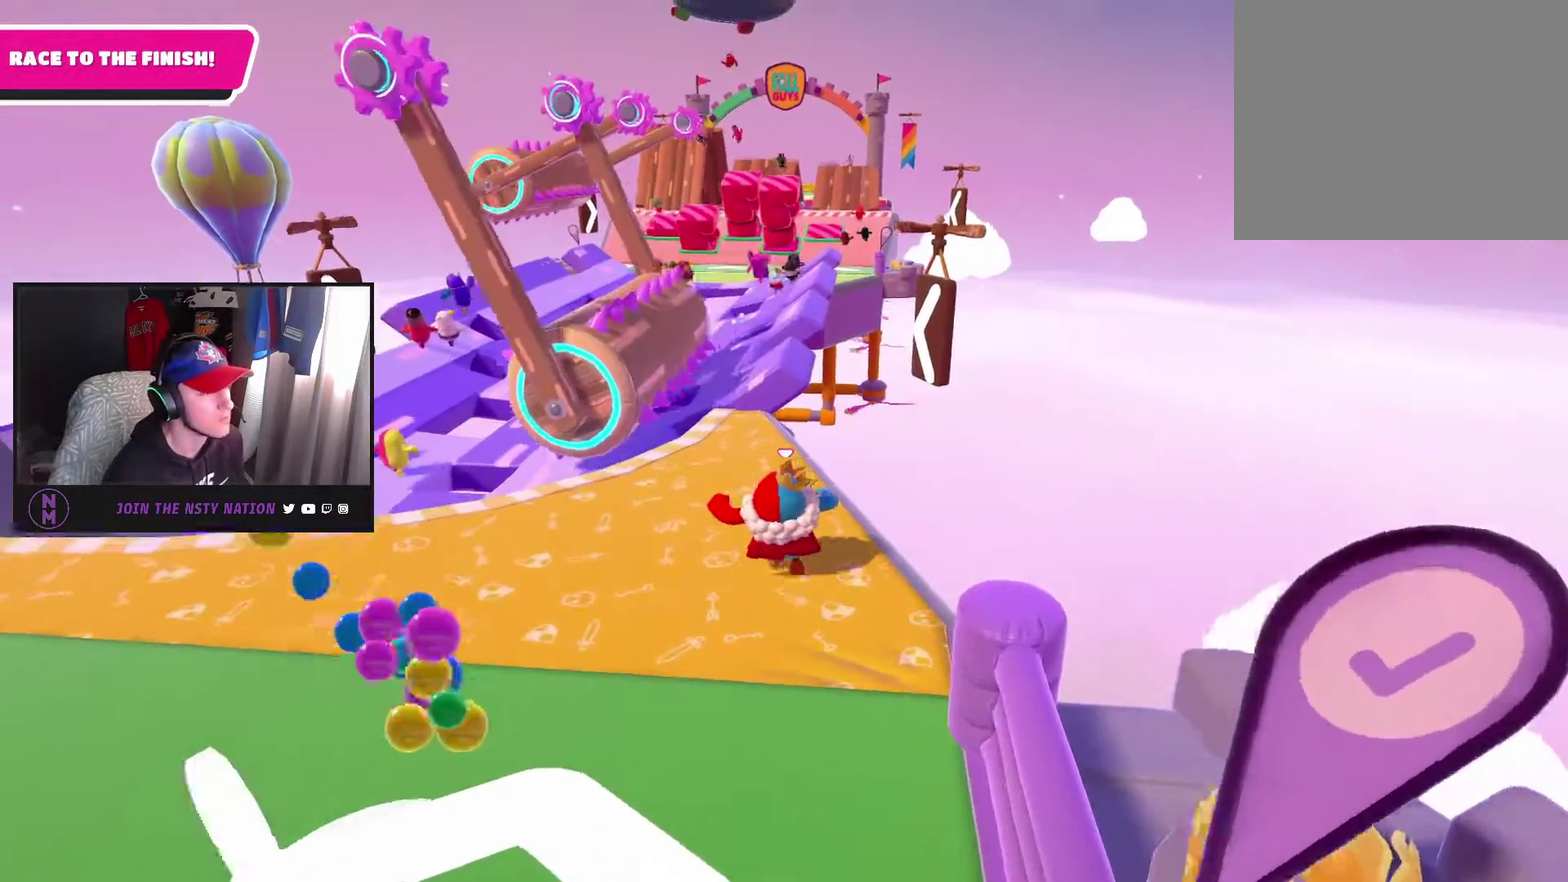
{"buttons": [], "left_stick": "up-left", "right_stick": "center", "events": [[17, "left_stick", "up-left"], [100, "right_stick", "down"], [333, "right_stick", "center"]]}
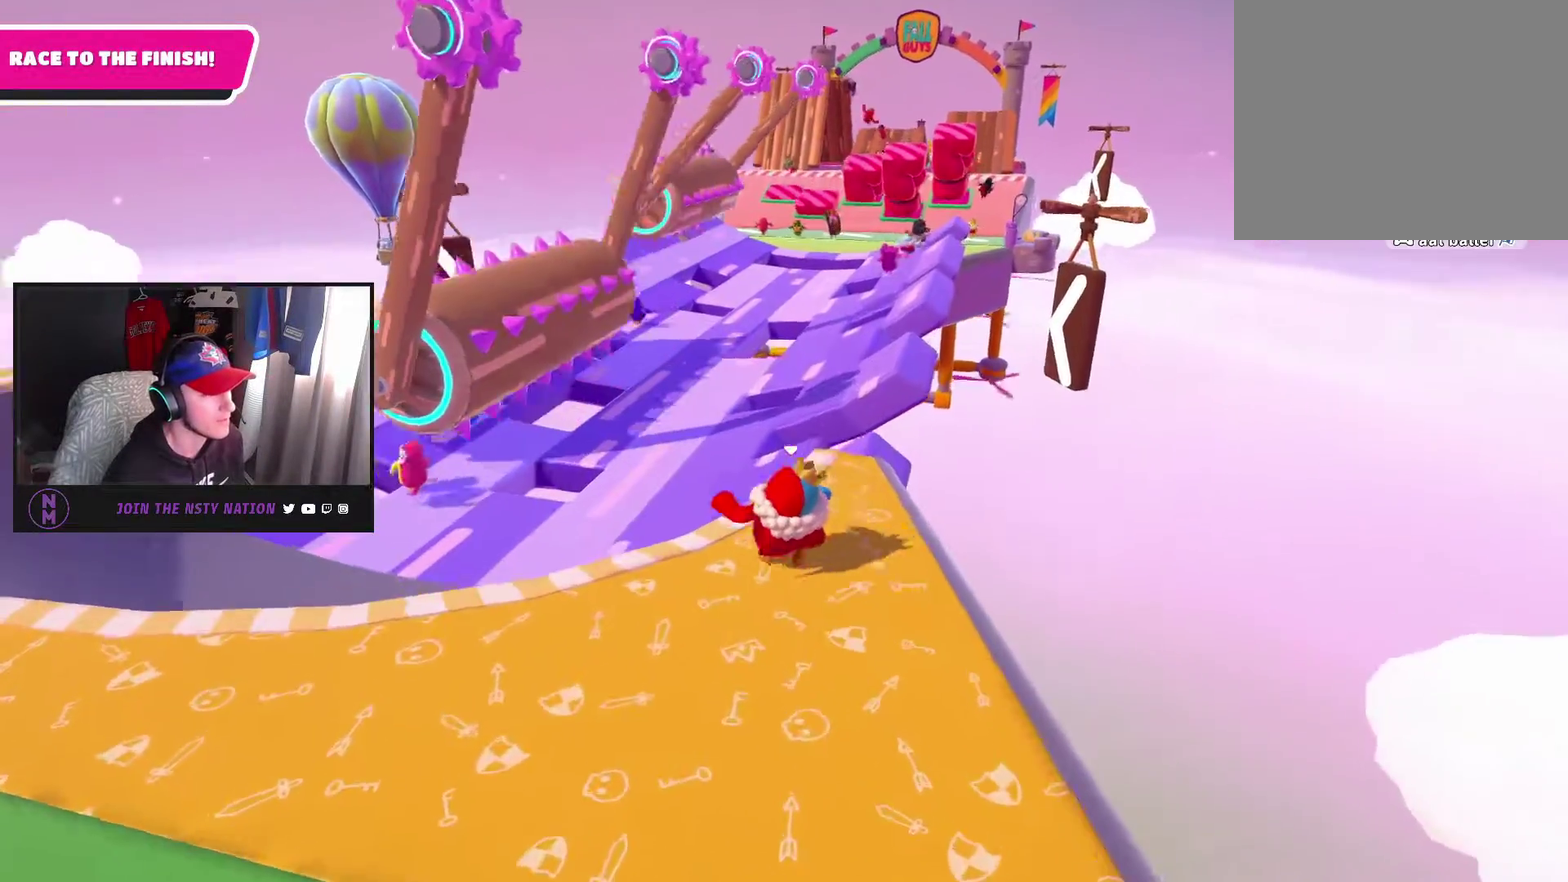
{"buttons": [], "left_stick": "up", "right_stick": "right", "events": [[67, "CROSS", "down"], [83, "left_stick", "up"], [150, "CROSS", "up"], [333, "left_stick", "up-right"], [450, "right_stick", "right"], [483, "left_stick", "up"]]}
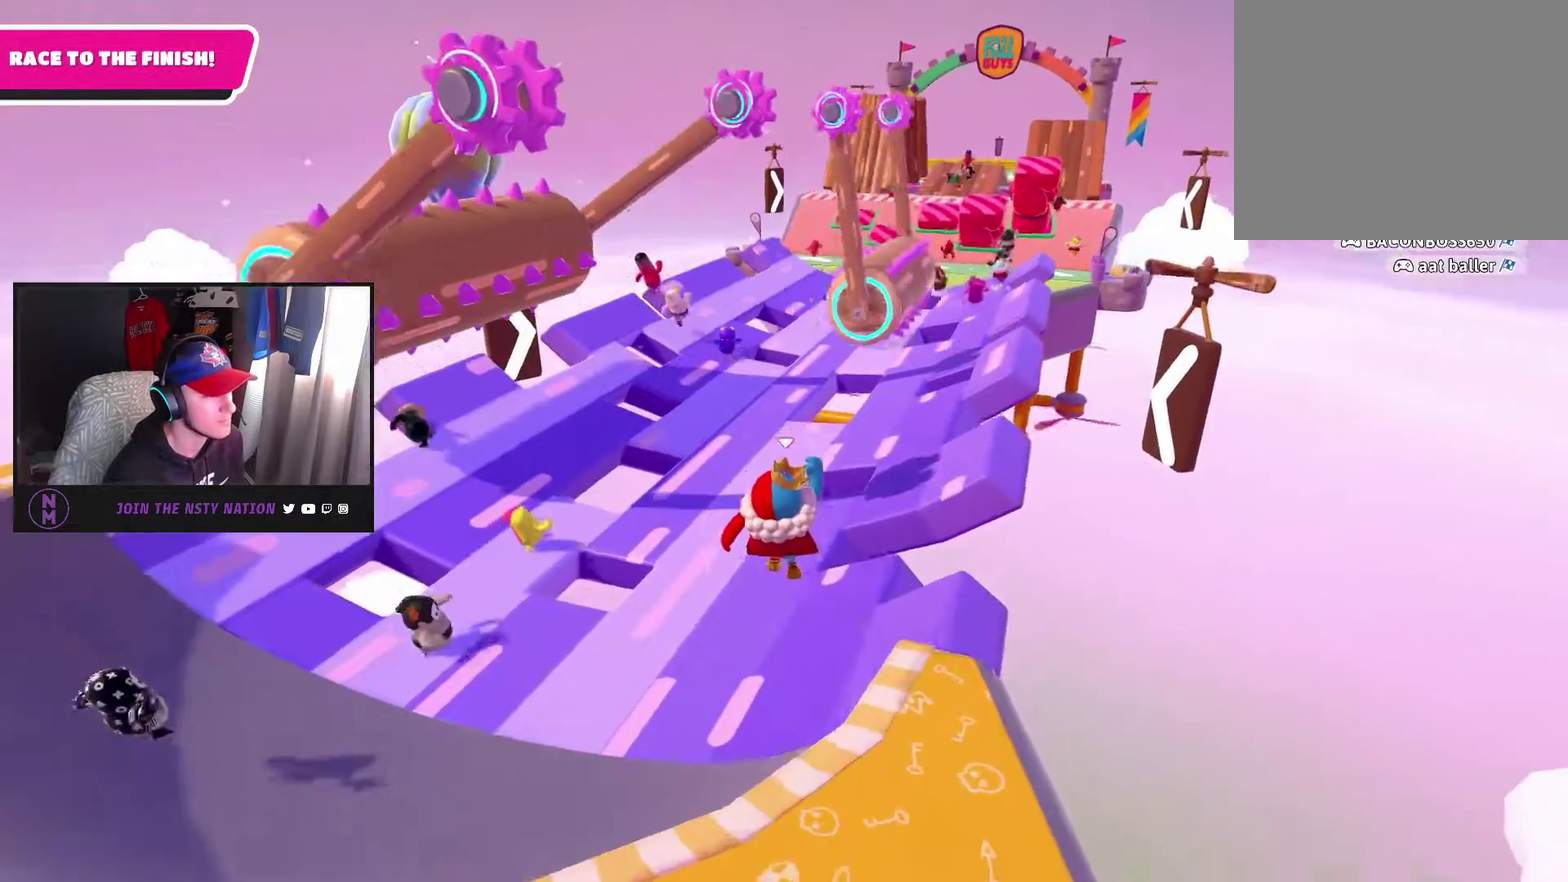
{"buttons": [], "left_stick": "left", "right_stick": "up", "events": [[117, "right_stick", "up-right"], [150, "left_stick", "up-left"], [233, "right_stick", "center"], [450, "left_stick", "left"], [450, "right_stick", "up"]]}
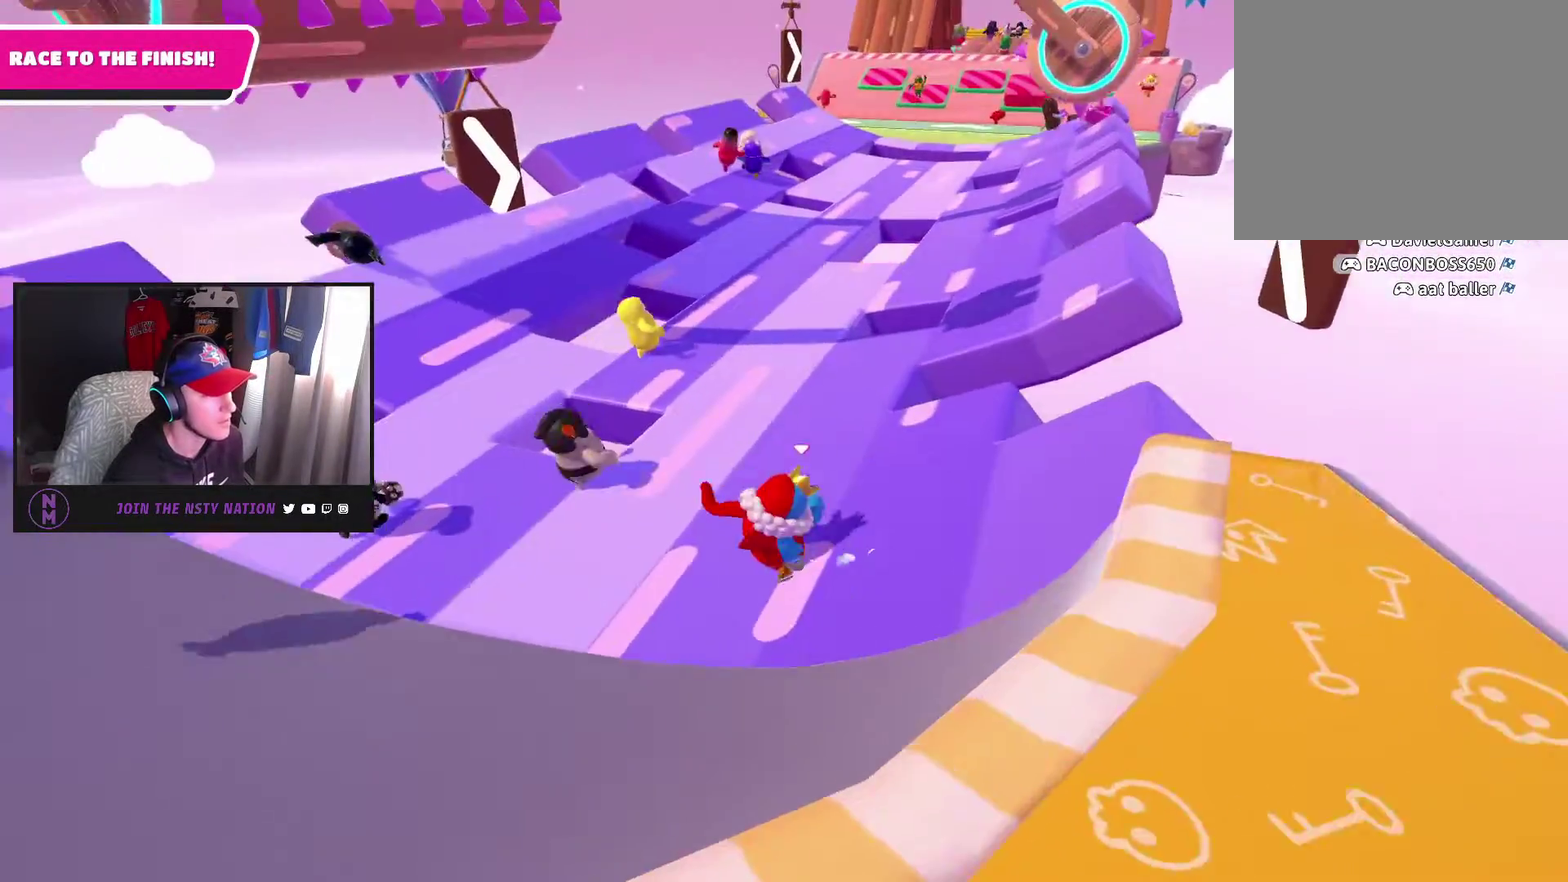
{"buttons": [], "left_stick": "left", "right_stick": "center", "events": [[183, "right_stick", "up-left"], [233, "right_stick", "center"]]}
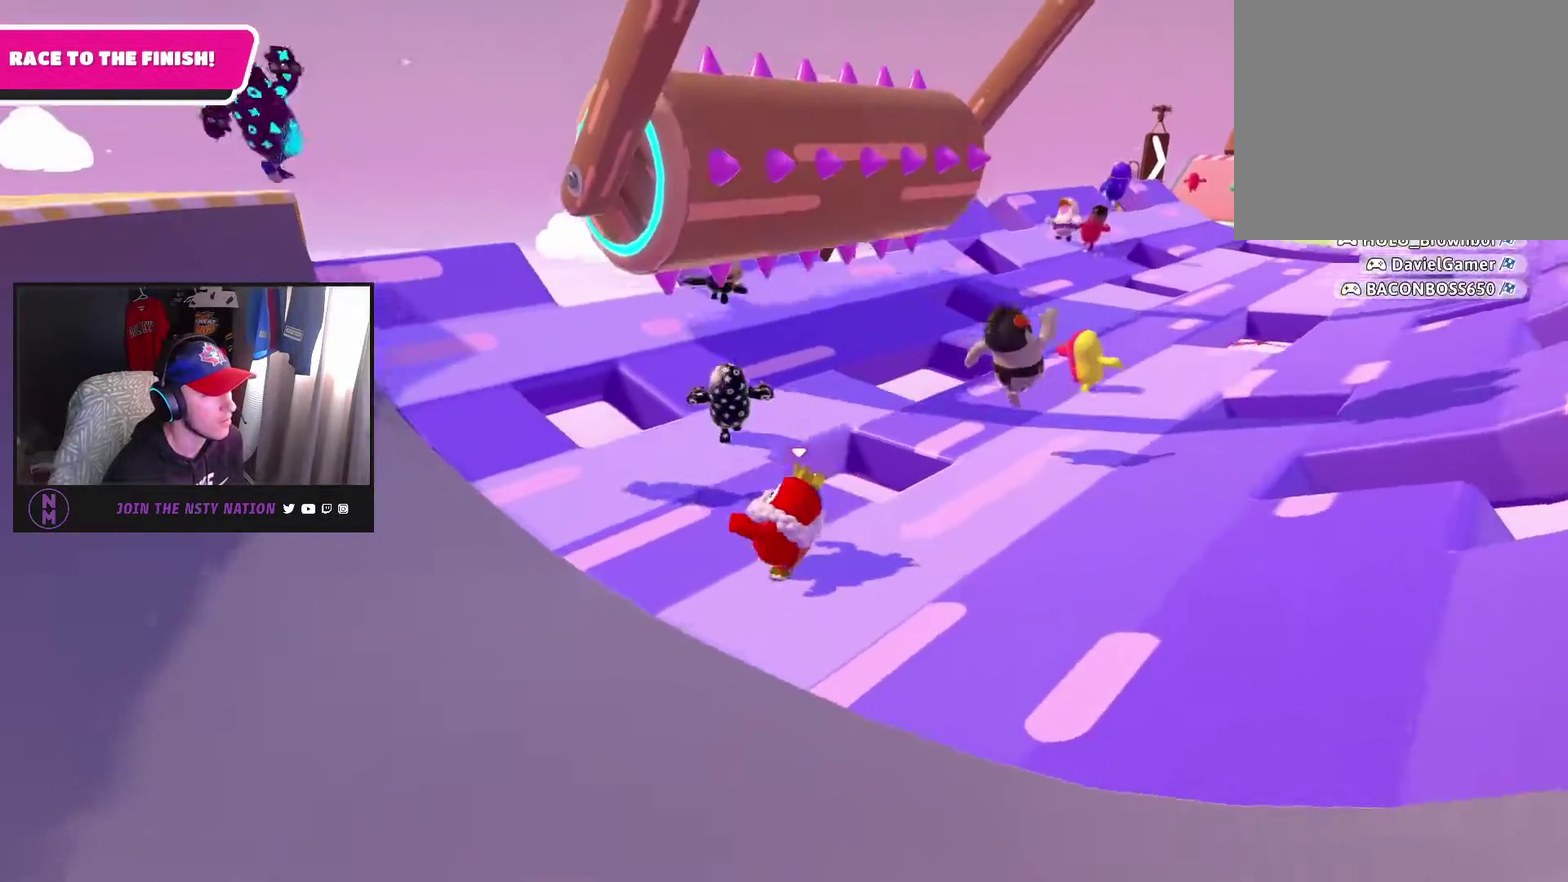
{"buttons": [], "left_stick": "up-right", "right_stick": "right", "events": [[33, "left_stick", "up-left"], [83, "right_stick", "right"], [200, "left_stick", "up"], [400, "left_stick", "up-right"]]}
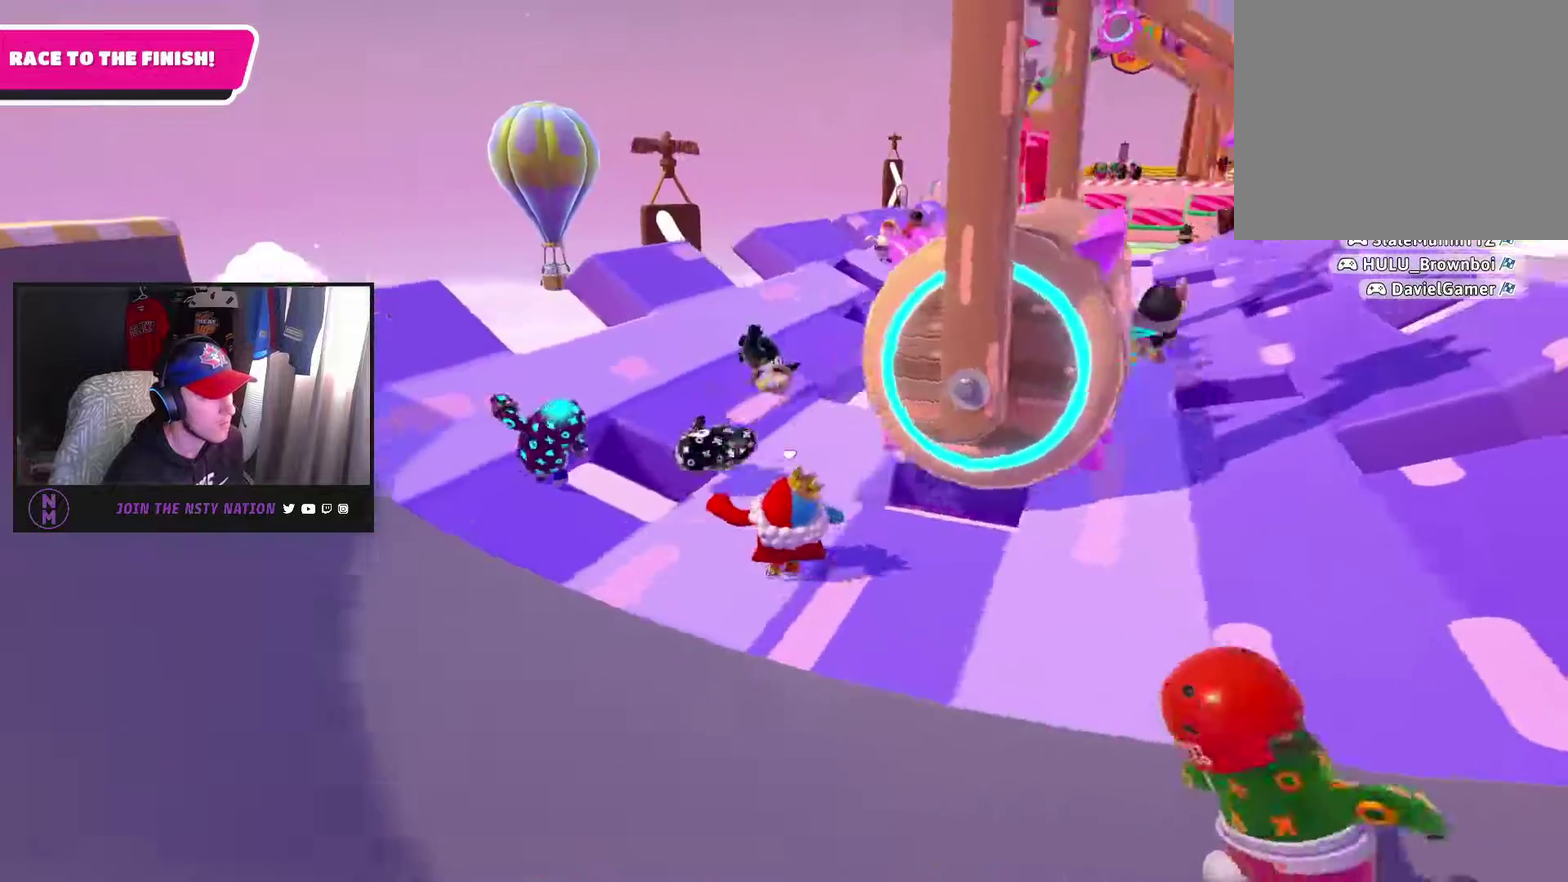
{"buttons": [], "left_stick": "up", "right_stick": "center", "events": [[17, "right_stick", "center"], [67, "right_stick", "right"], [250, "right_stick", "center"], [333, "left_stick", "up"]]}
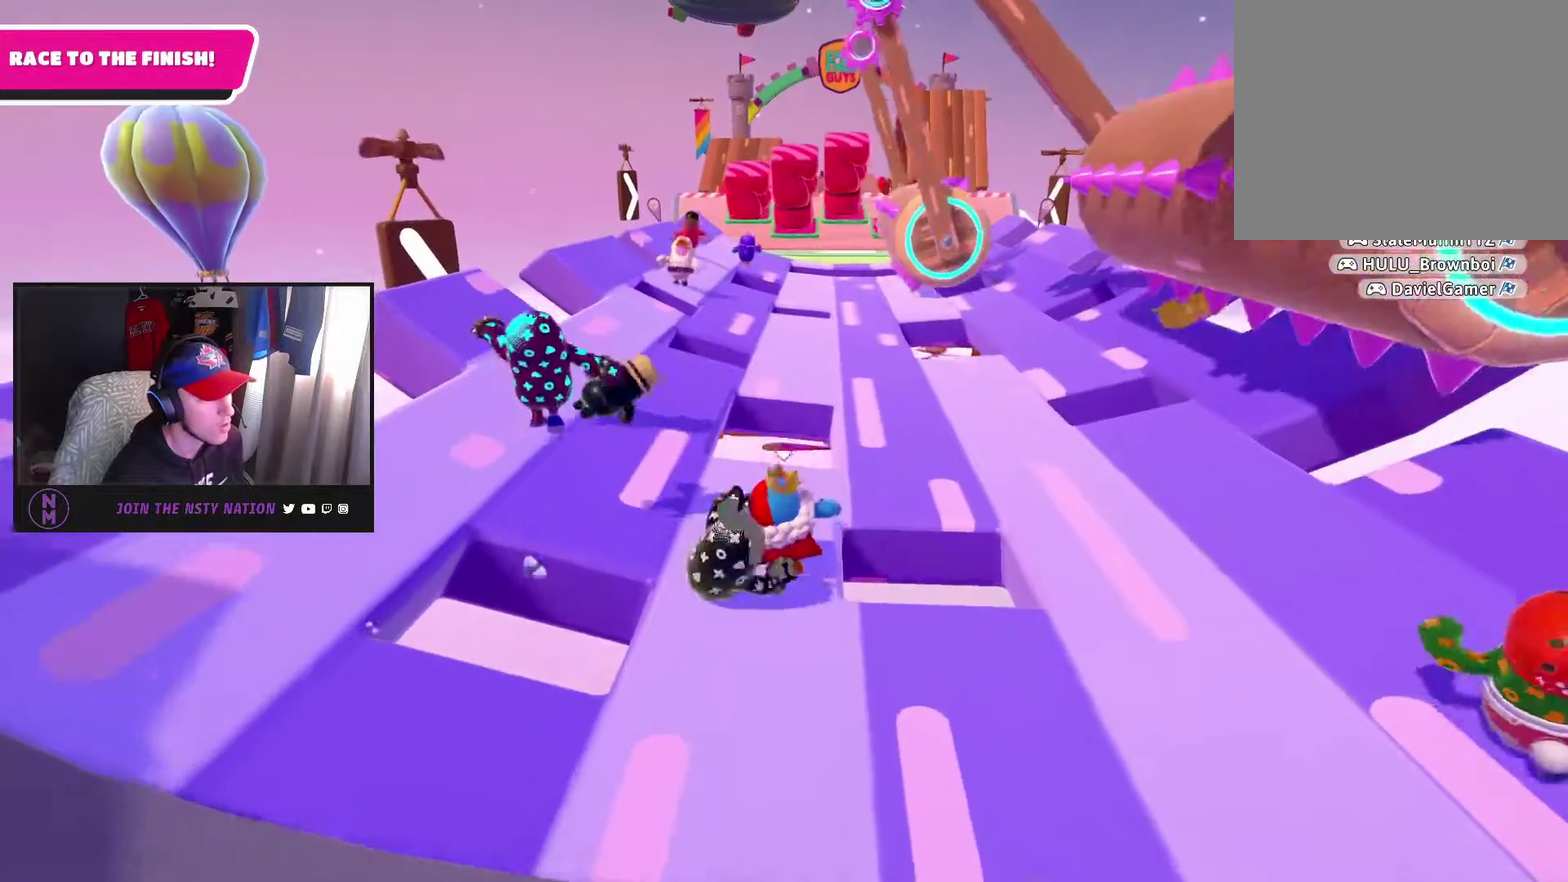
{"buttons": [], "left_stick": "up-left", "right_stick": "center", "events": [[133, "left_stick", "up-left"]]}
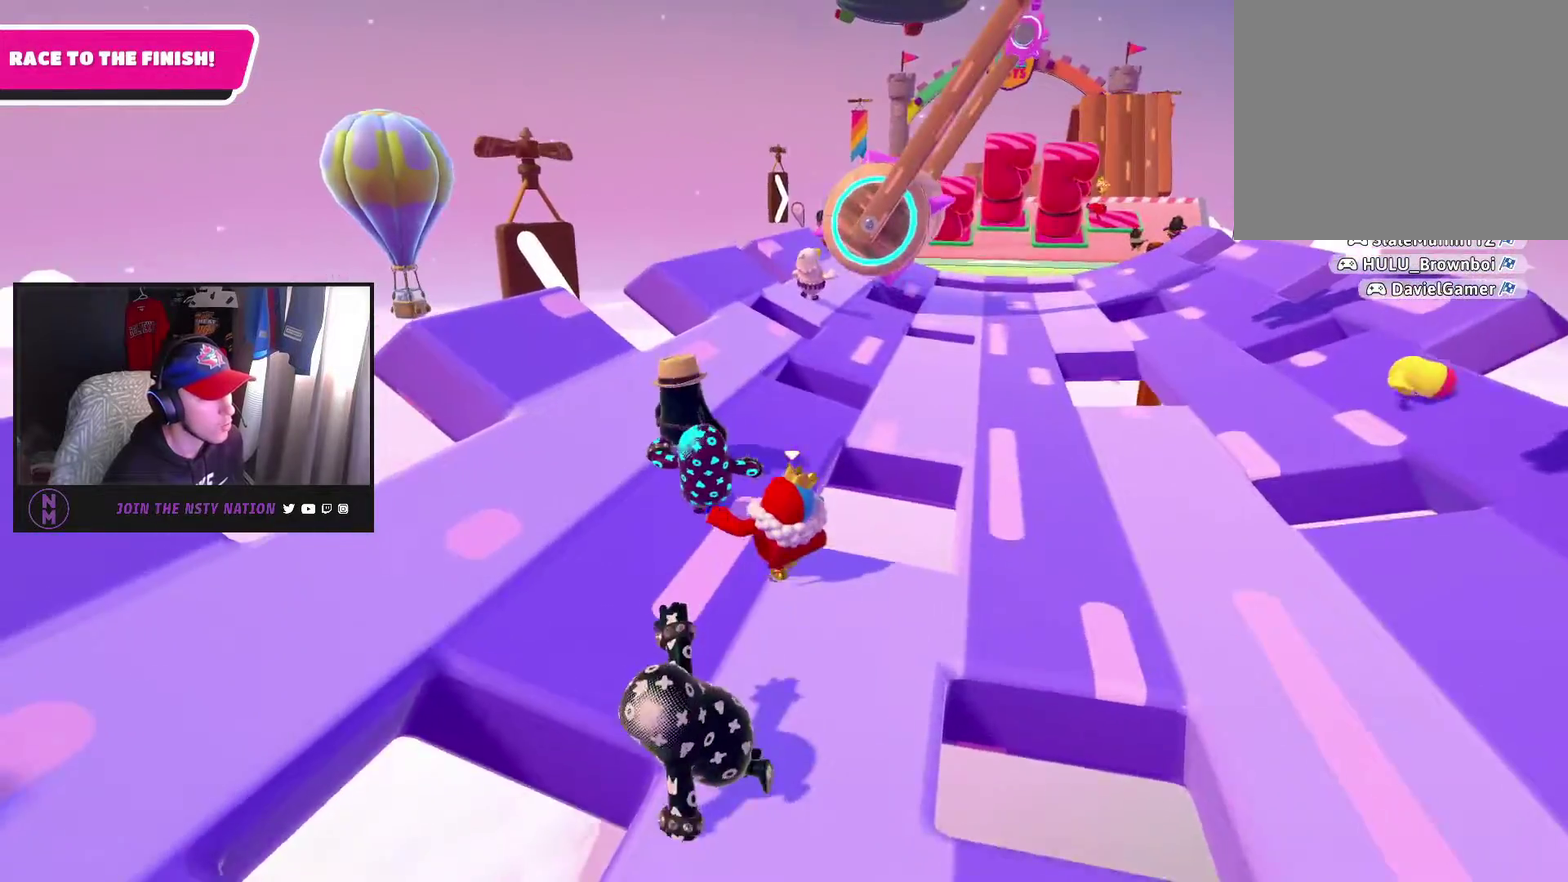
{"buttons": [], "left_stick": "up-left", "right_stick": "center", "events": [[33, "left_stick", "up"], [217, "right_stick", "right"], [383, "right_stick", "center"], [500, "left_stick", "up-left"]]}
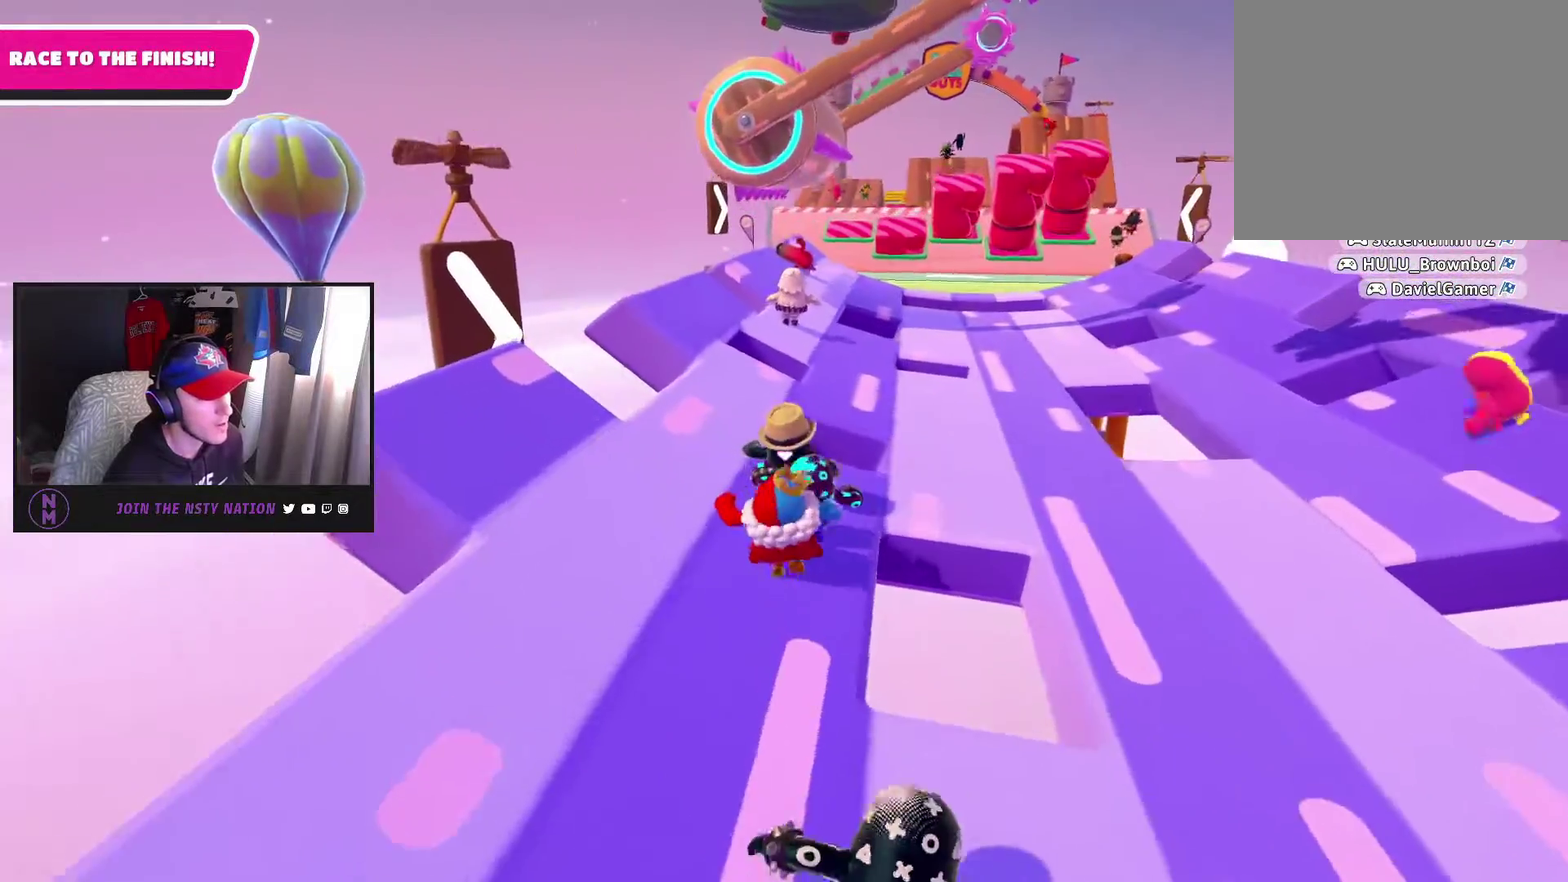
{"buttons": [], "left_stick": "up", "right_stick": "center", "events": [[217, "left_stick", "up"]]}
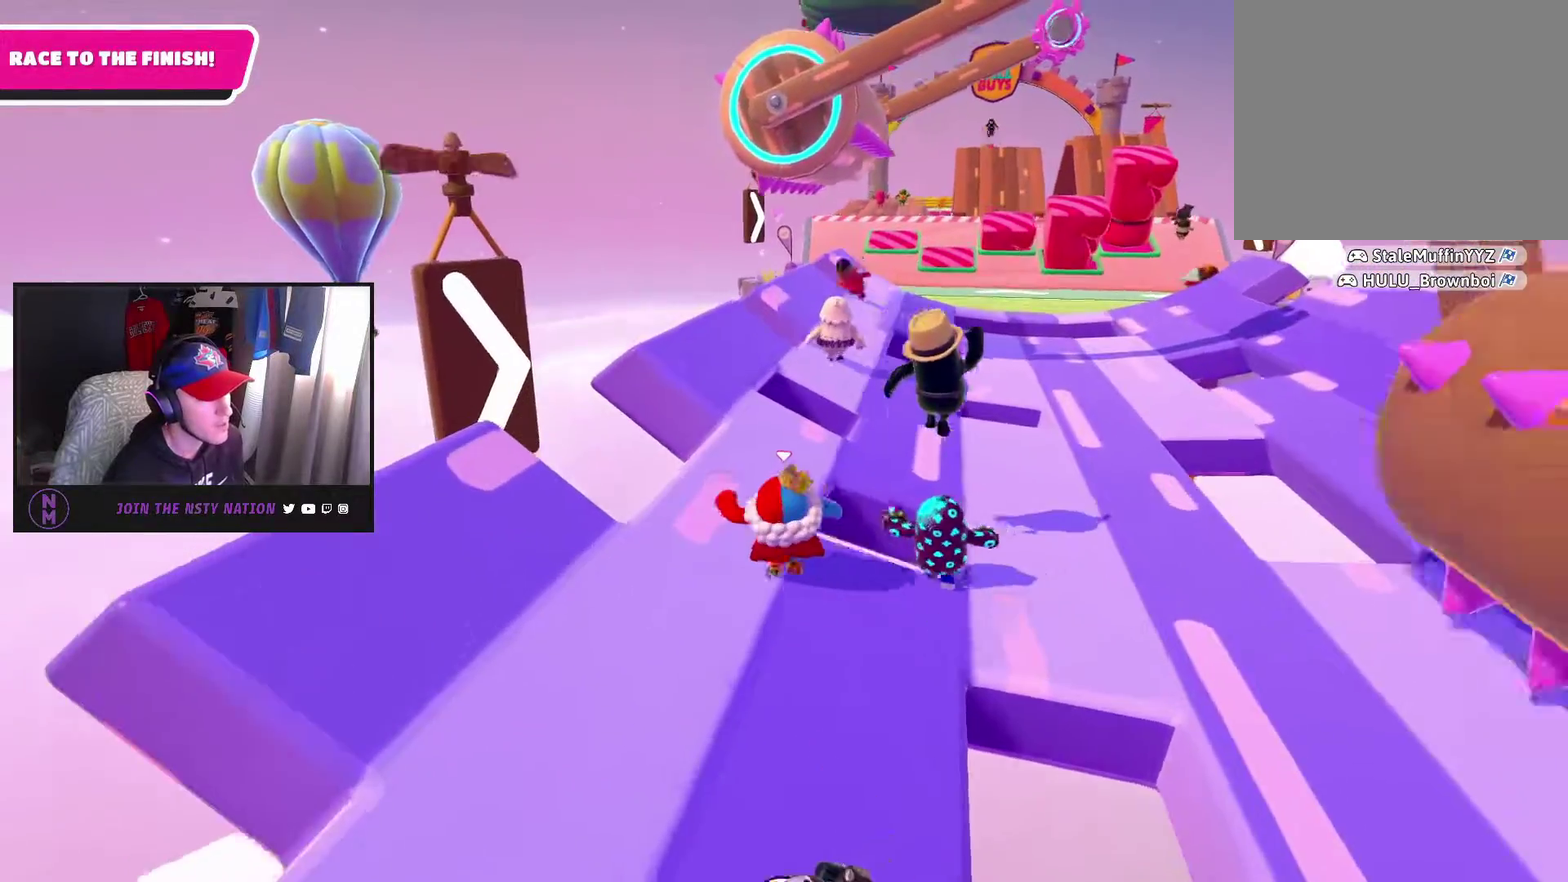
{"buttons": [], "left_stick": "up", "right_stick": "center", "events": [[133, "left_stick", "up-left"], [333, "left_stick", "up"]]}
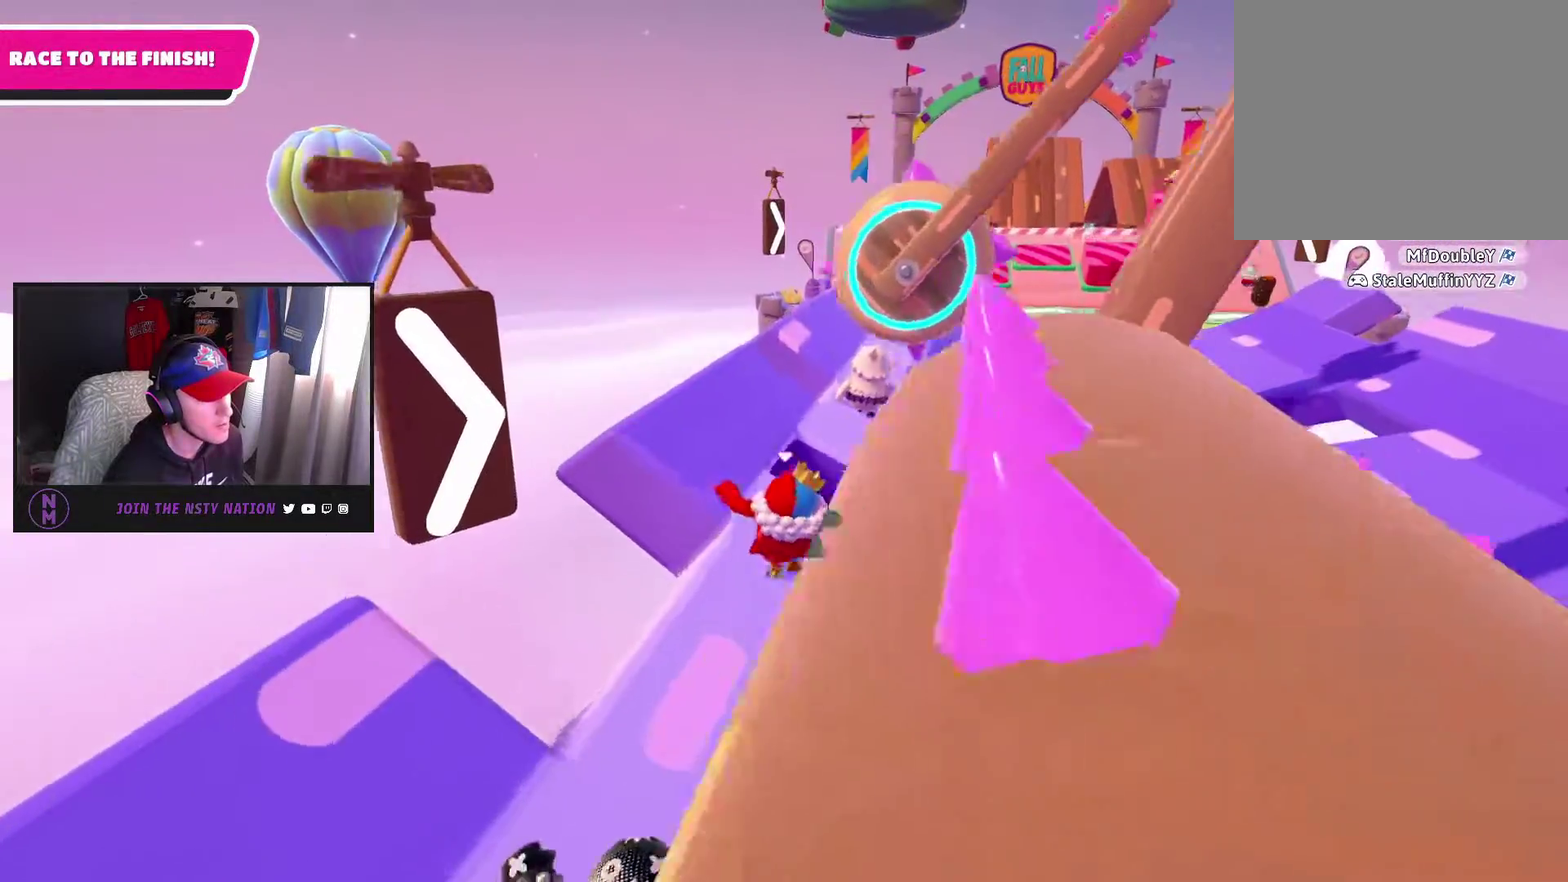
{"buttons": [], "left_stick": "up-left", "right_stick": "center", "events": [[100, "CROSS", "down"], [200, "CROSS", "up"], [317, "left_stick", "up-left"]]}
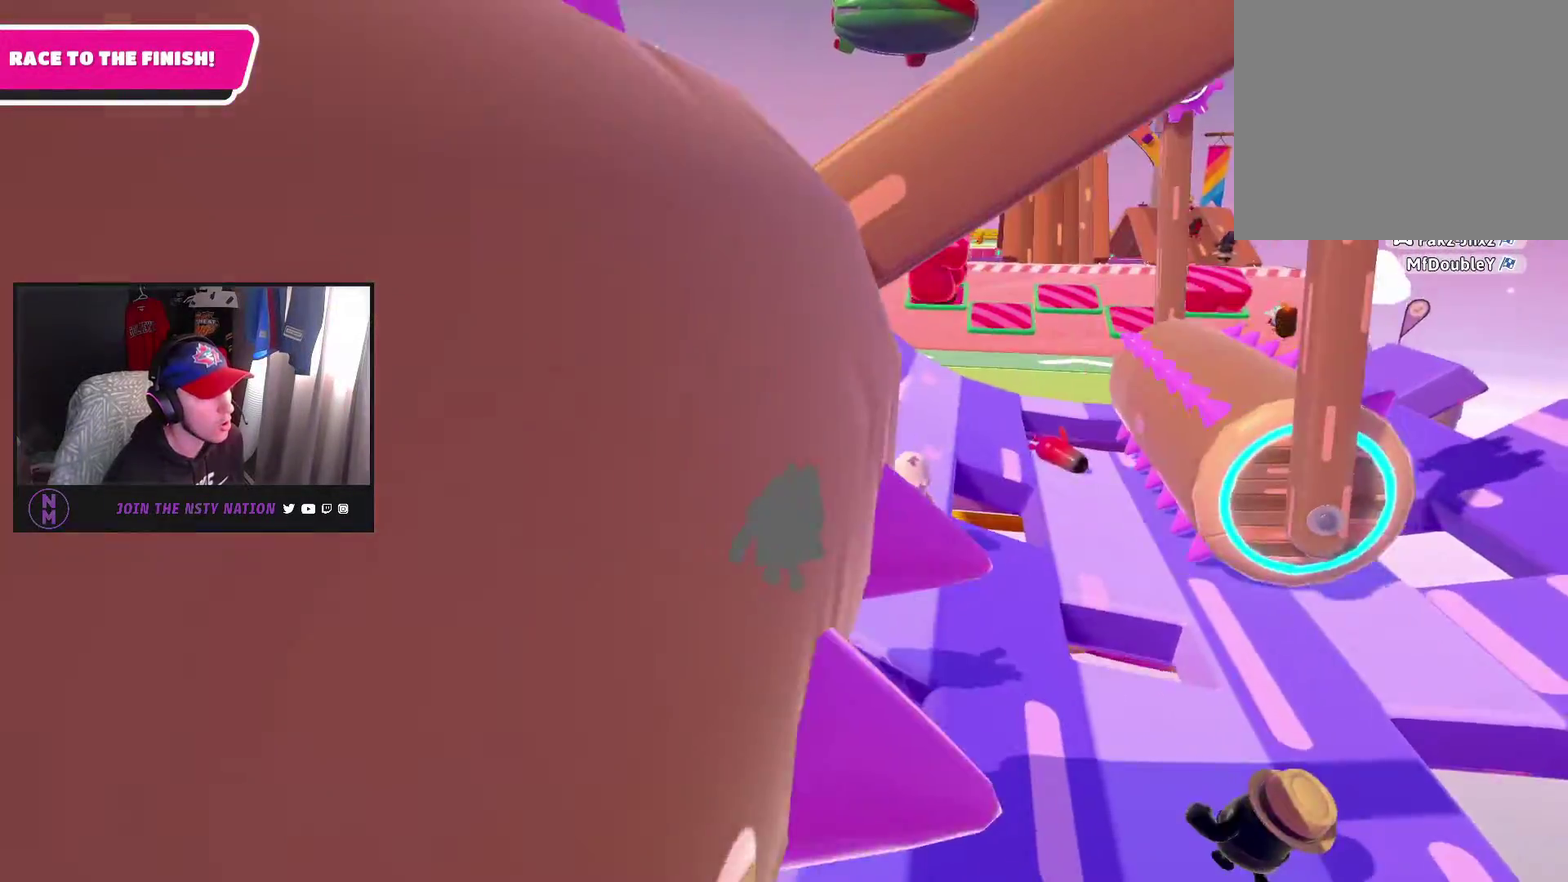
{"buttons": [], "left_stick": "up-right", "right_stick": "center", "events": [[250, "left_stick", "up"], [250, "right_stick", "right"], [317, "left_stick", "up-right"], [450, "right_stick", "center"]]}
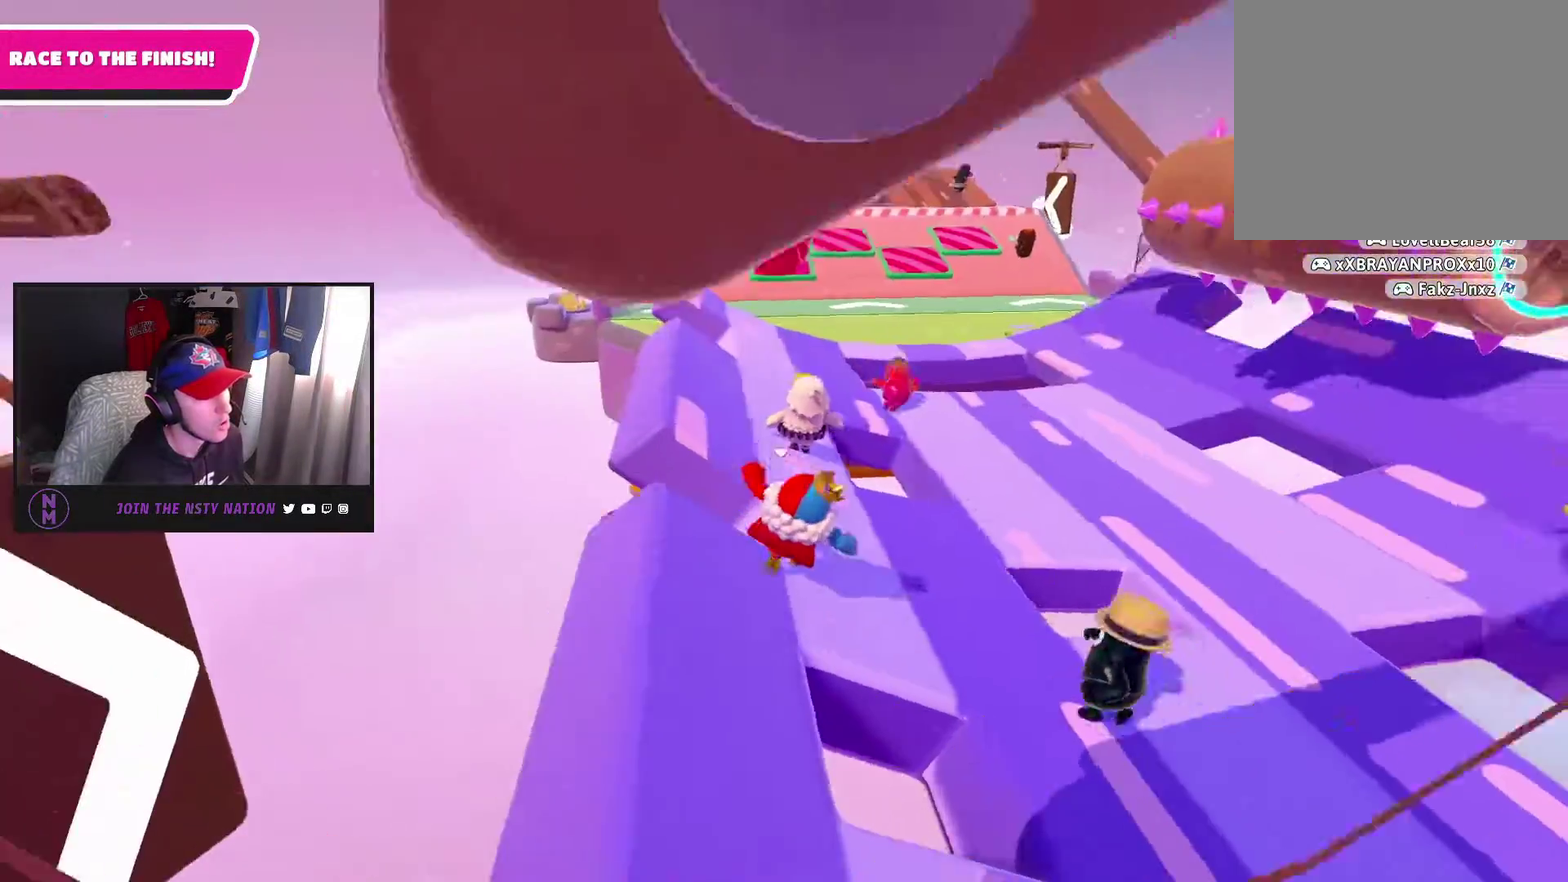
{"buttons": [], "left_stick": "up", "right_stick": "center", "events": [[117, "left_stick", "up"]]}
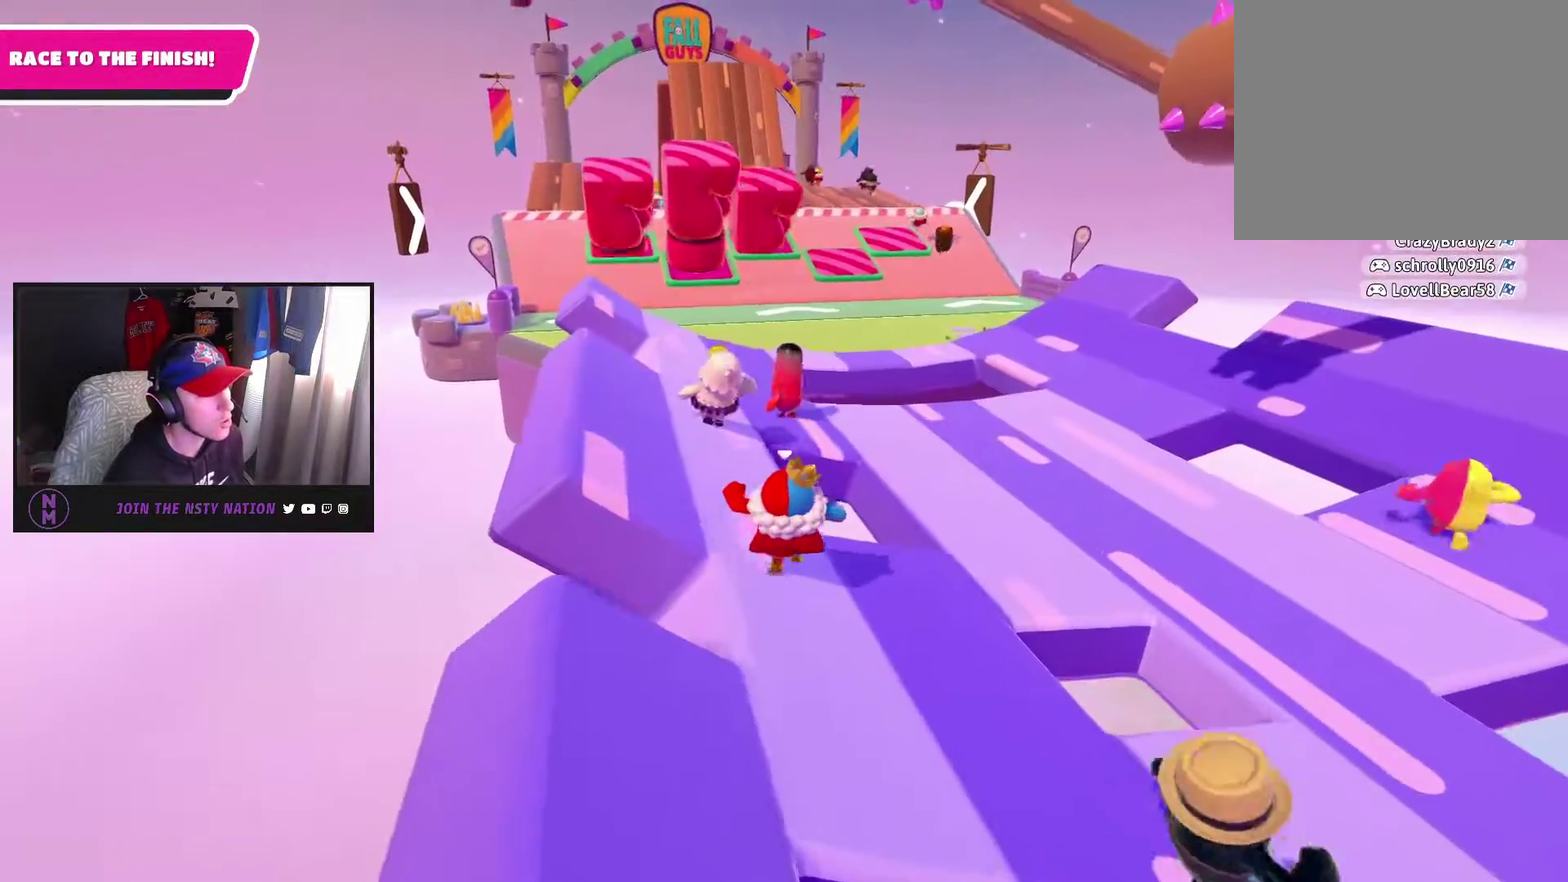
{"buttons": [], "left_stick": "up", "right_stick": "center", "events": [[17, "left_stick", "up-left"], [200, "left_stick", "up"]]}
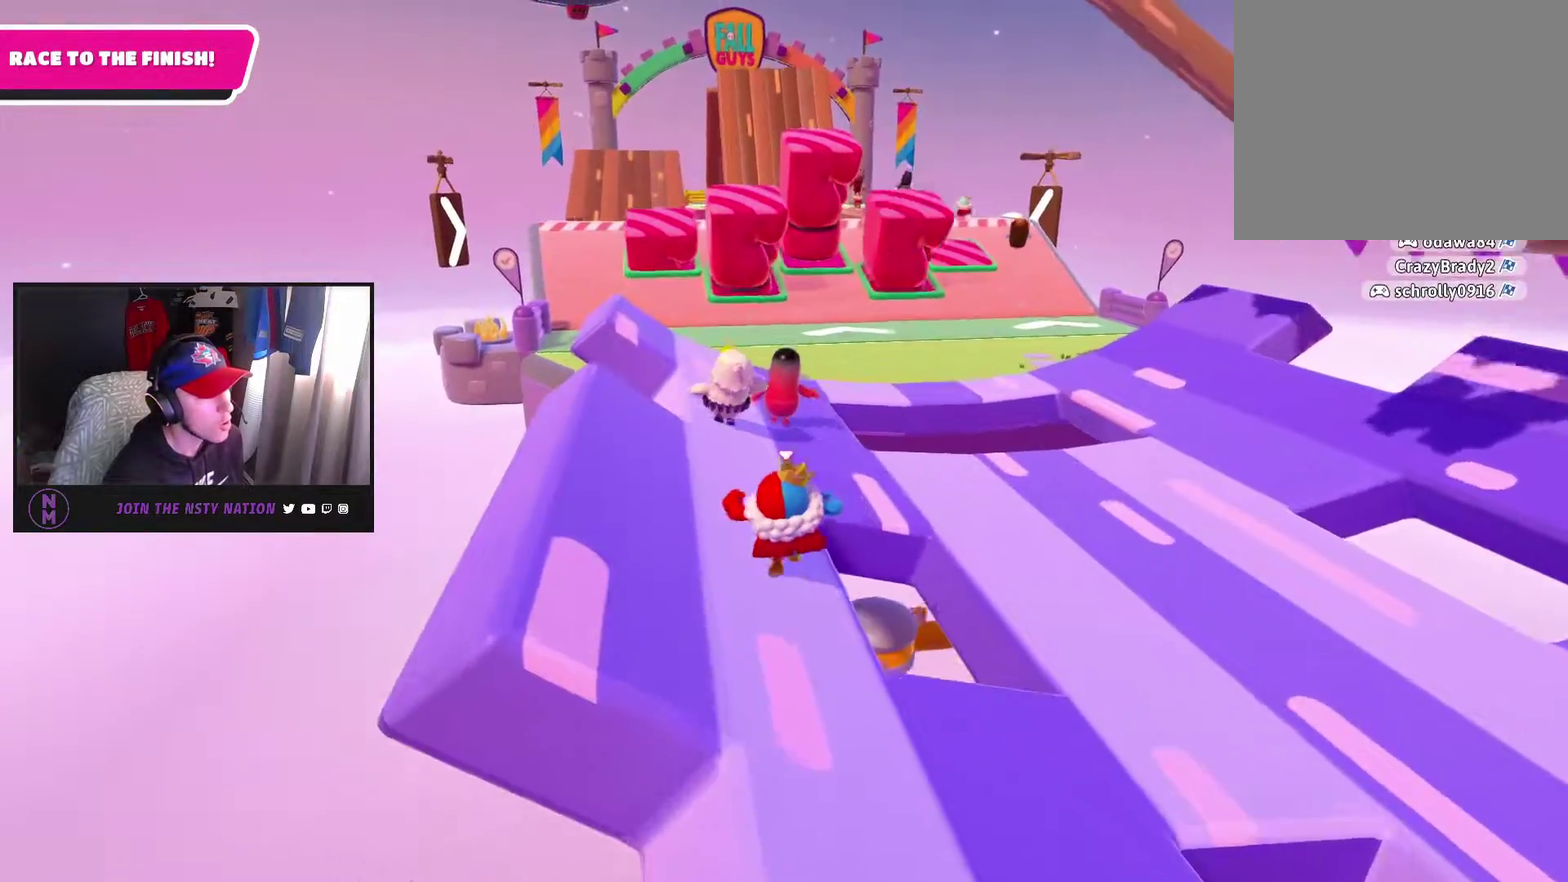
{"buttons": [], "left_stick": "up", "right_stick": "center", "events": []}
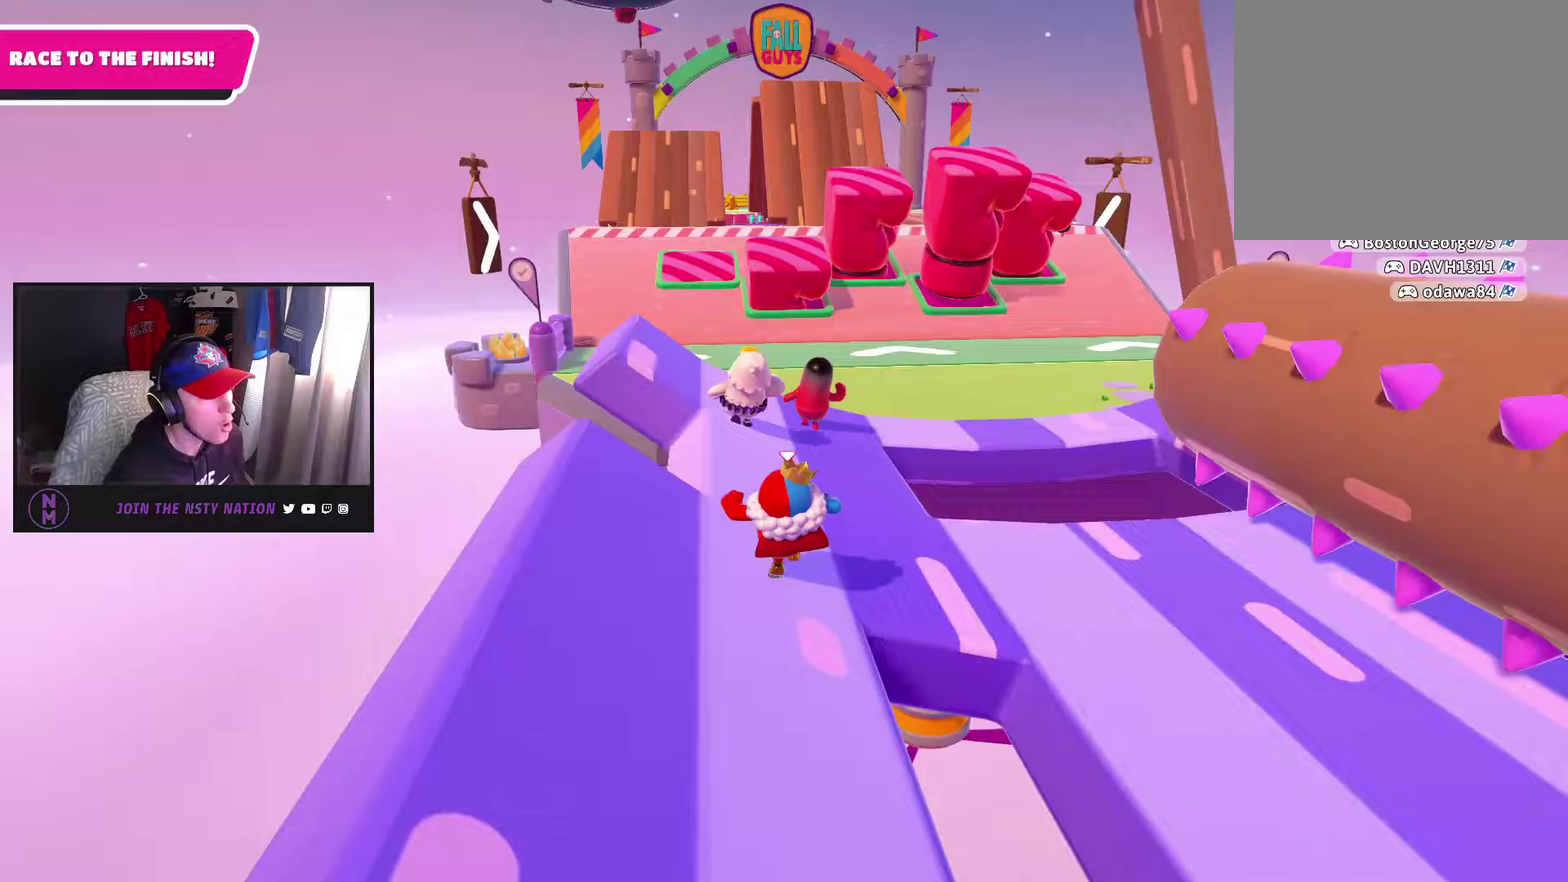
{"buttons": [], "left_stick": "up", "right_stick": "center", "events": [[167, "SQUARE", "down"], [283, "SQUARE", "up"]]}
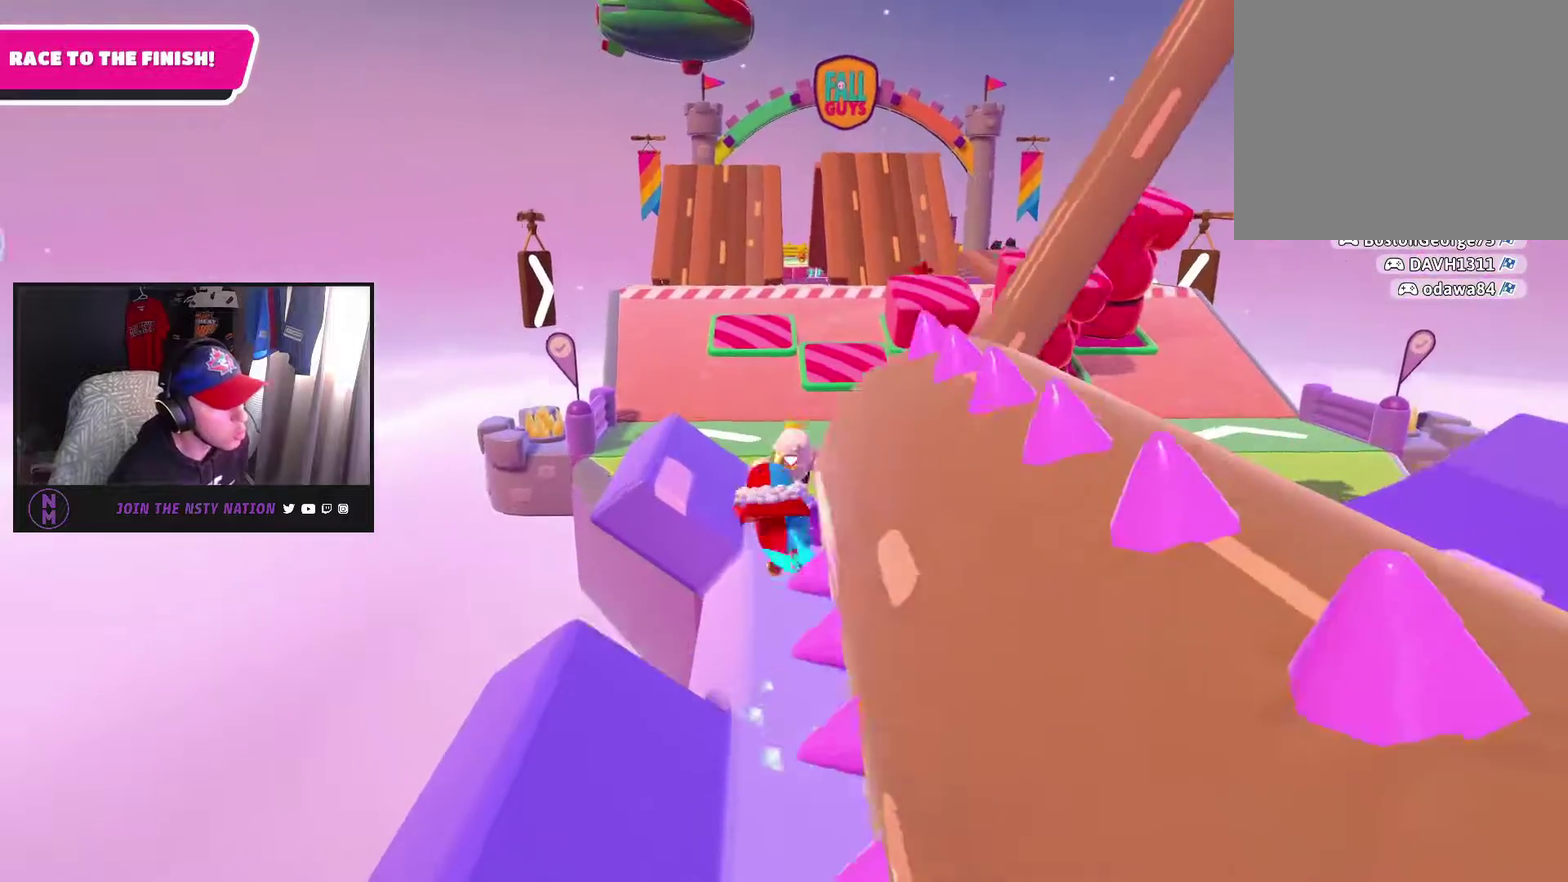
{"buttons": [], "left_stick": "up-right", "right_stick": "center", "events": [[67, "left_stick", "up-right"]]}
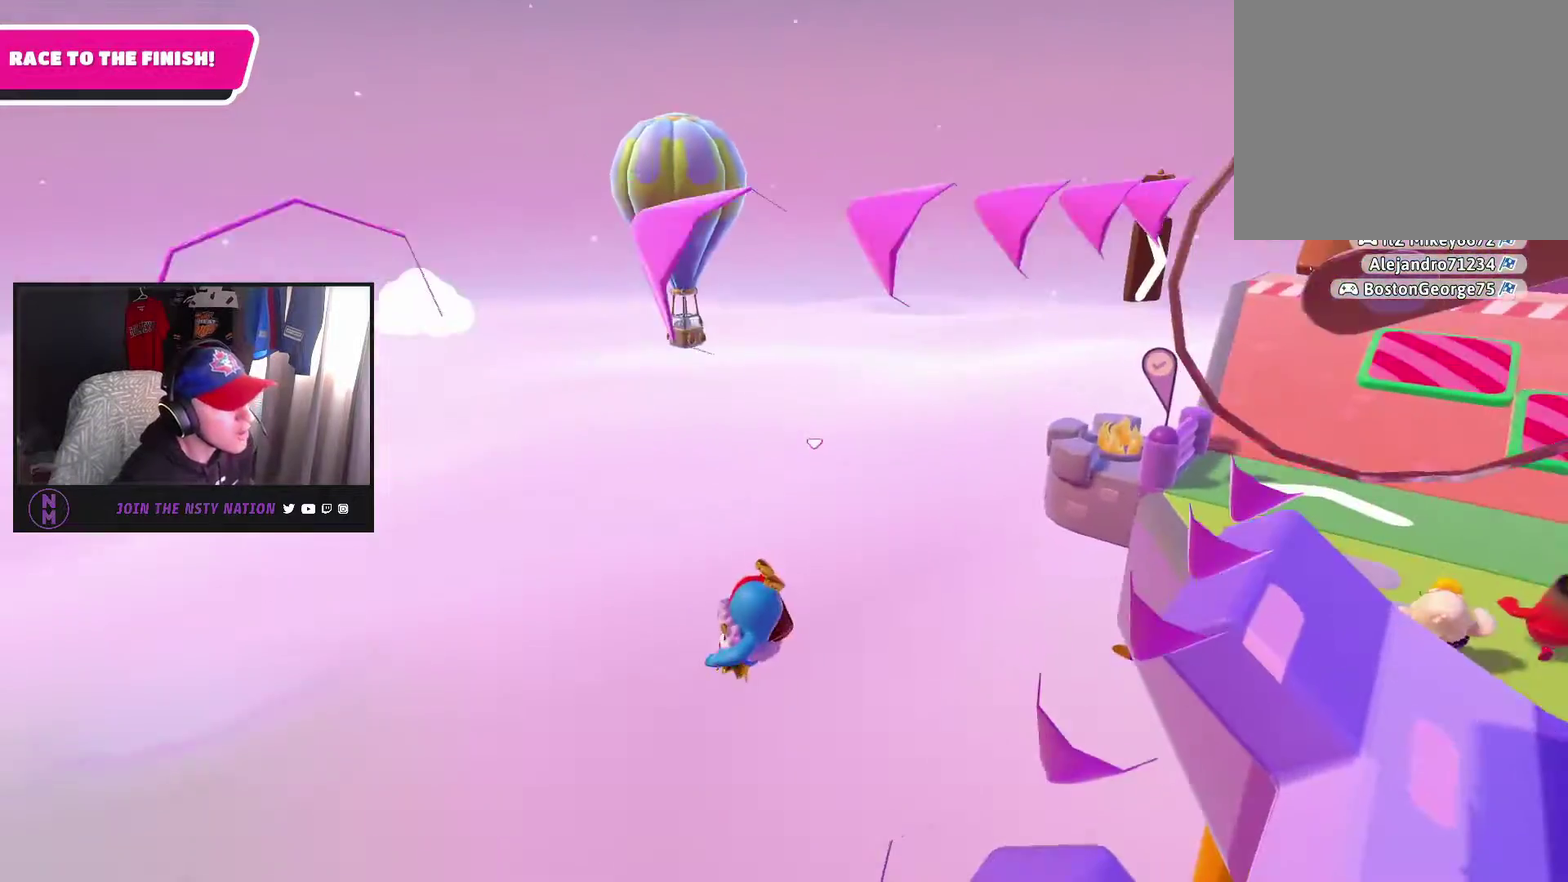
{"buttons": [], "left_stick": "up-right", "right_stick": "center", "events": []}
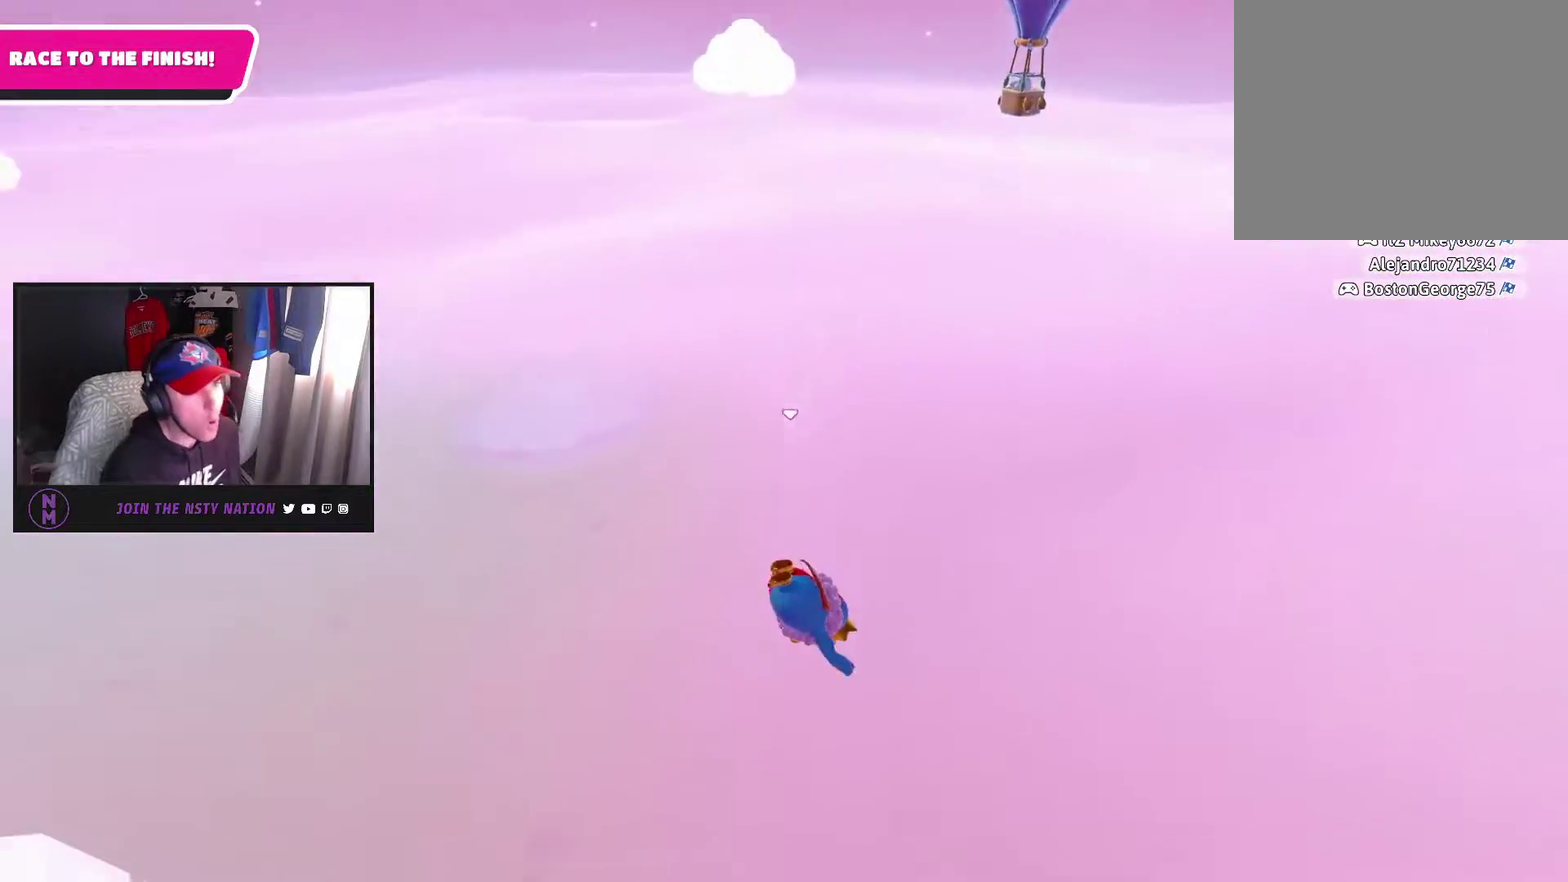
{"buttons": [], "left_stick": "up-right", "right_stick": "center", "events": []}